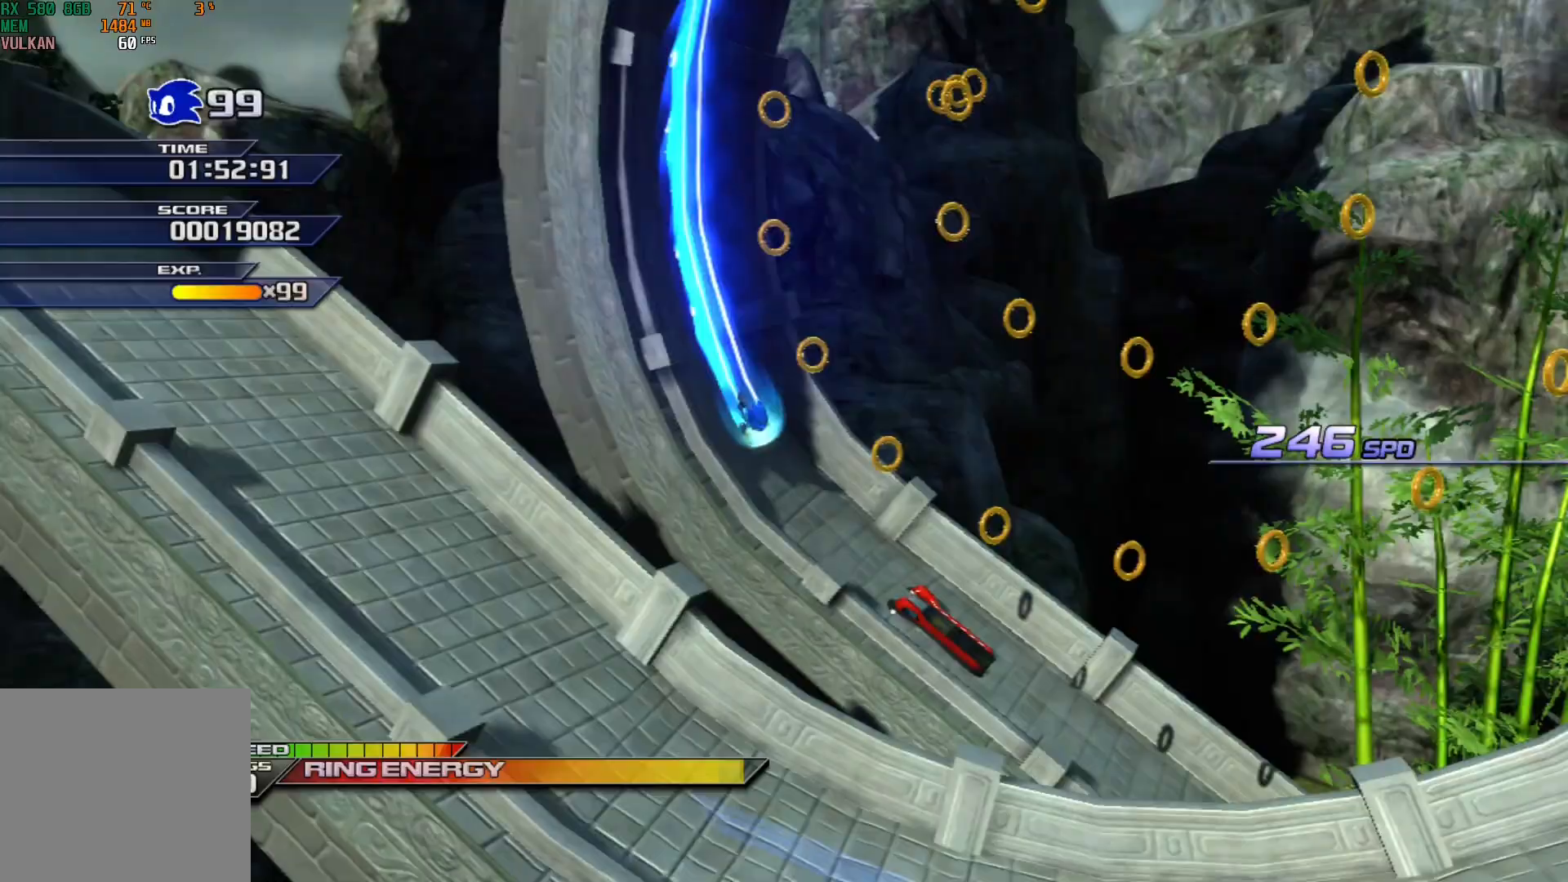
Gameplay with a controller (Xbox layout); each line is a JSON object with the inputs held at the frame after it. "events" lists button and stick changes between this image and that frame as [ms after this image, input, new state], when the widget could be followed in between. Not read: right_stick.
{"buttons": ["X"], "left_stick": "right", "events": []}
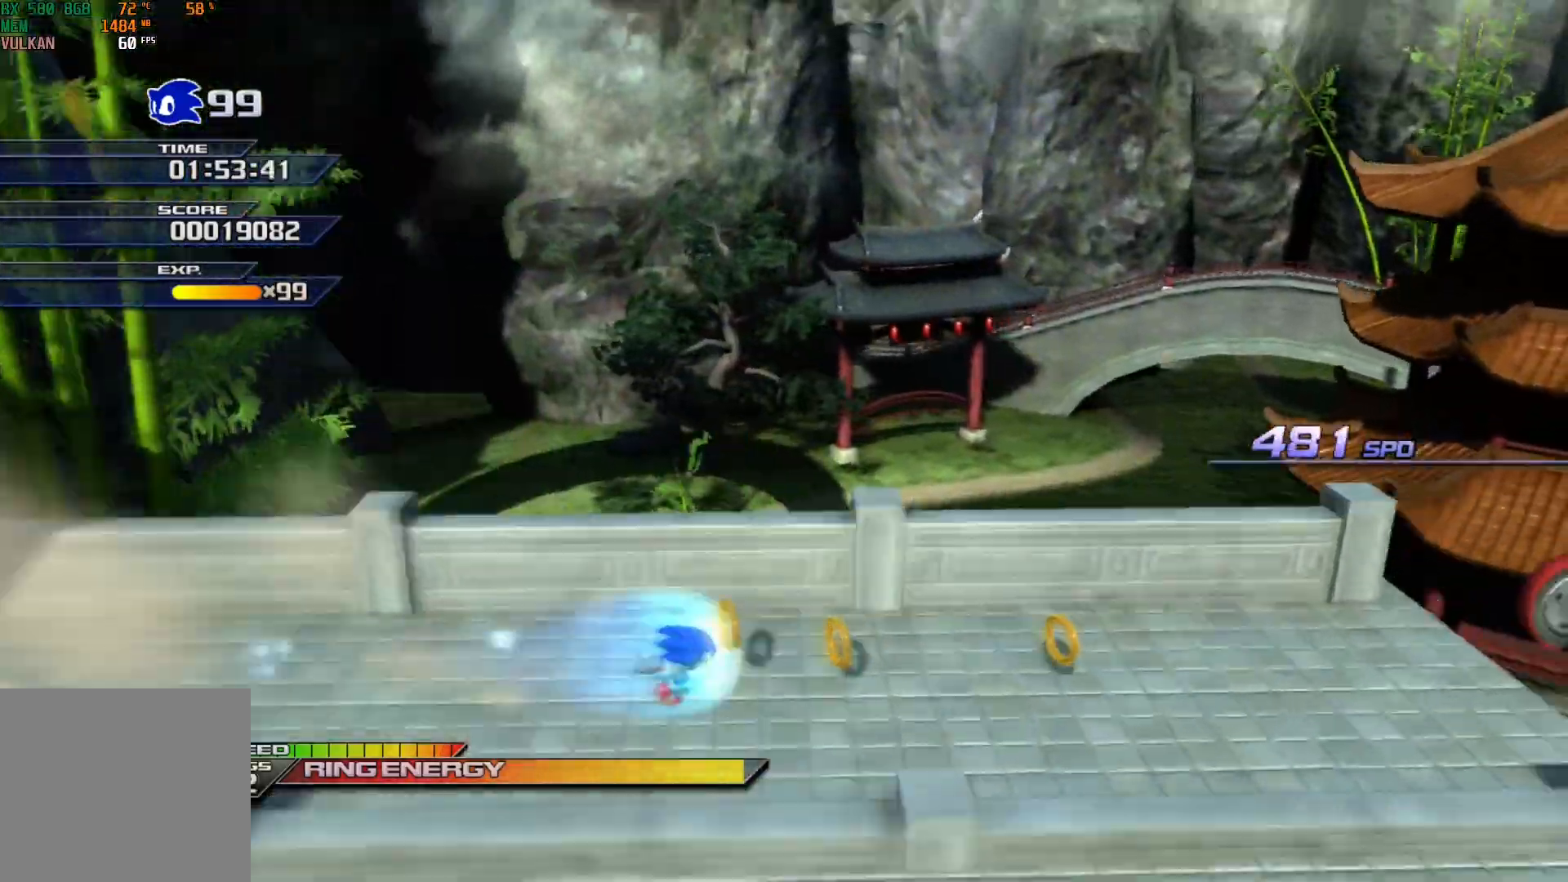
{"buttons": ["X"], "left_stick": "right", "events": []}
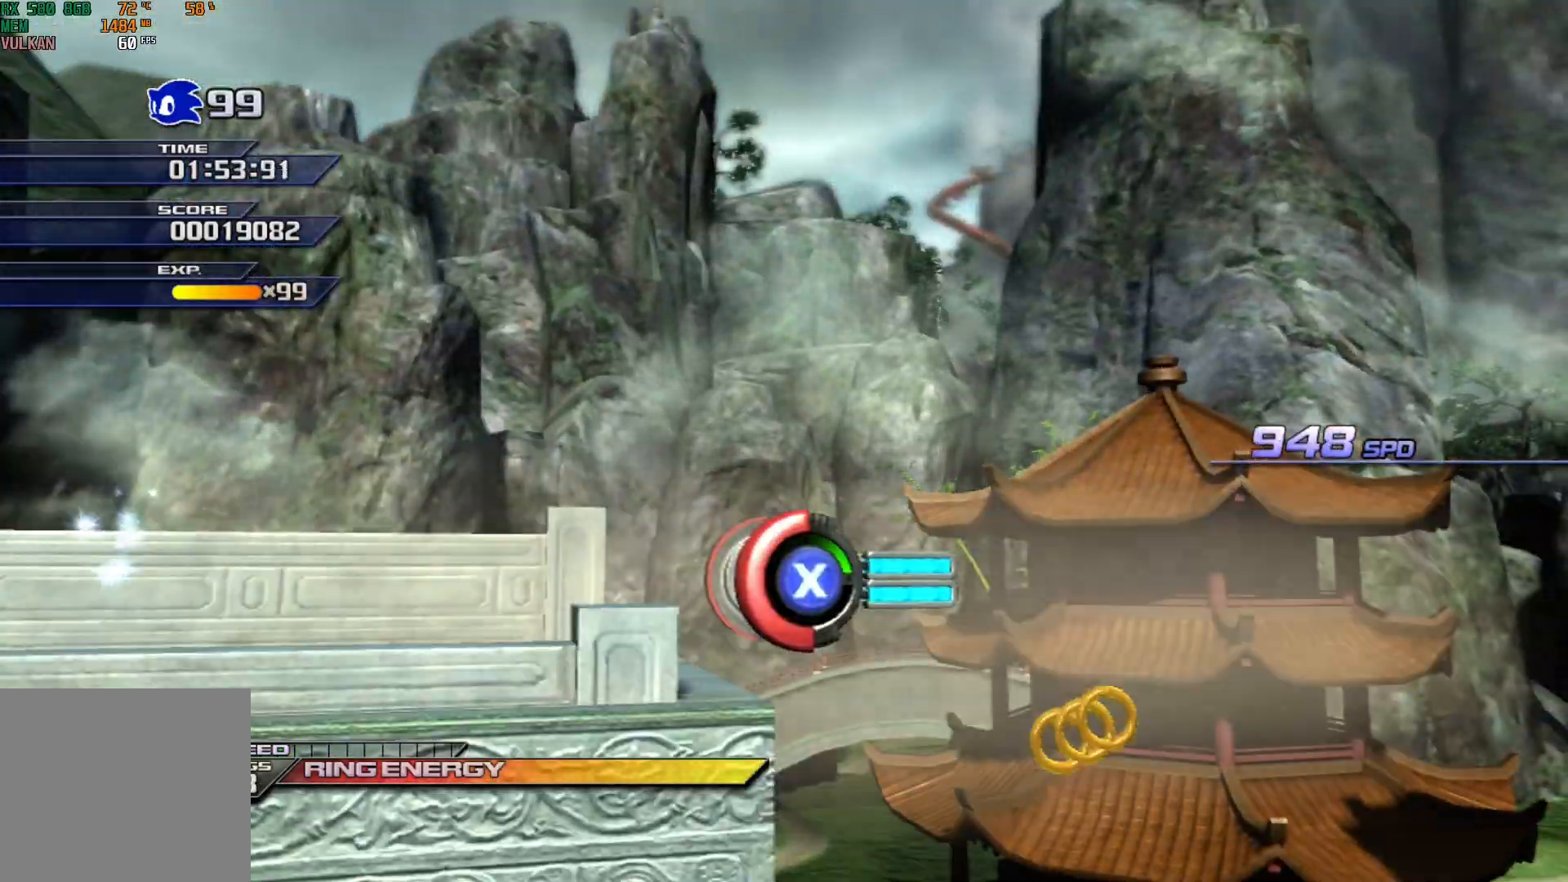
{"buttons": [], "left_stick": "center", "events": [[83, "X", "up"], [117, "left_stick", "center"], [167, "X", "down"], [267, "X", "up"], [350, "X", "down"], [433, "X", "up"]]}
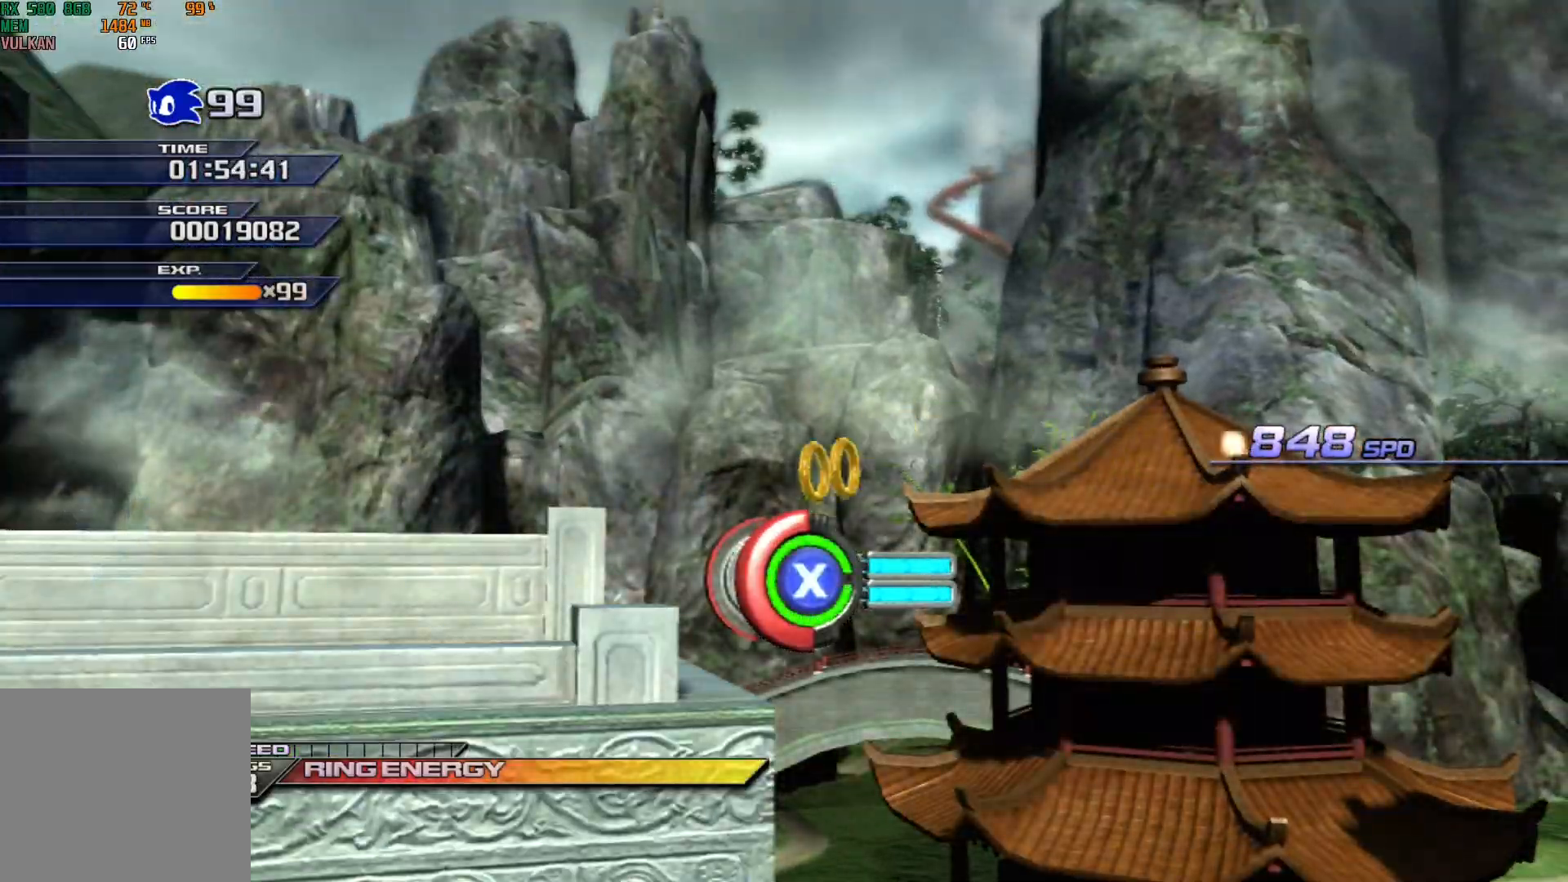
{"buttons": [], "left_stick": "right", "events": [[33, "X", "down"], [133, "X", "up"], [450, "left_stick", "right"]]}
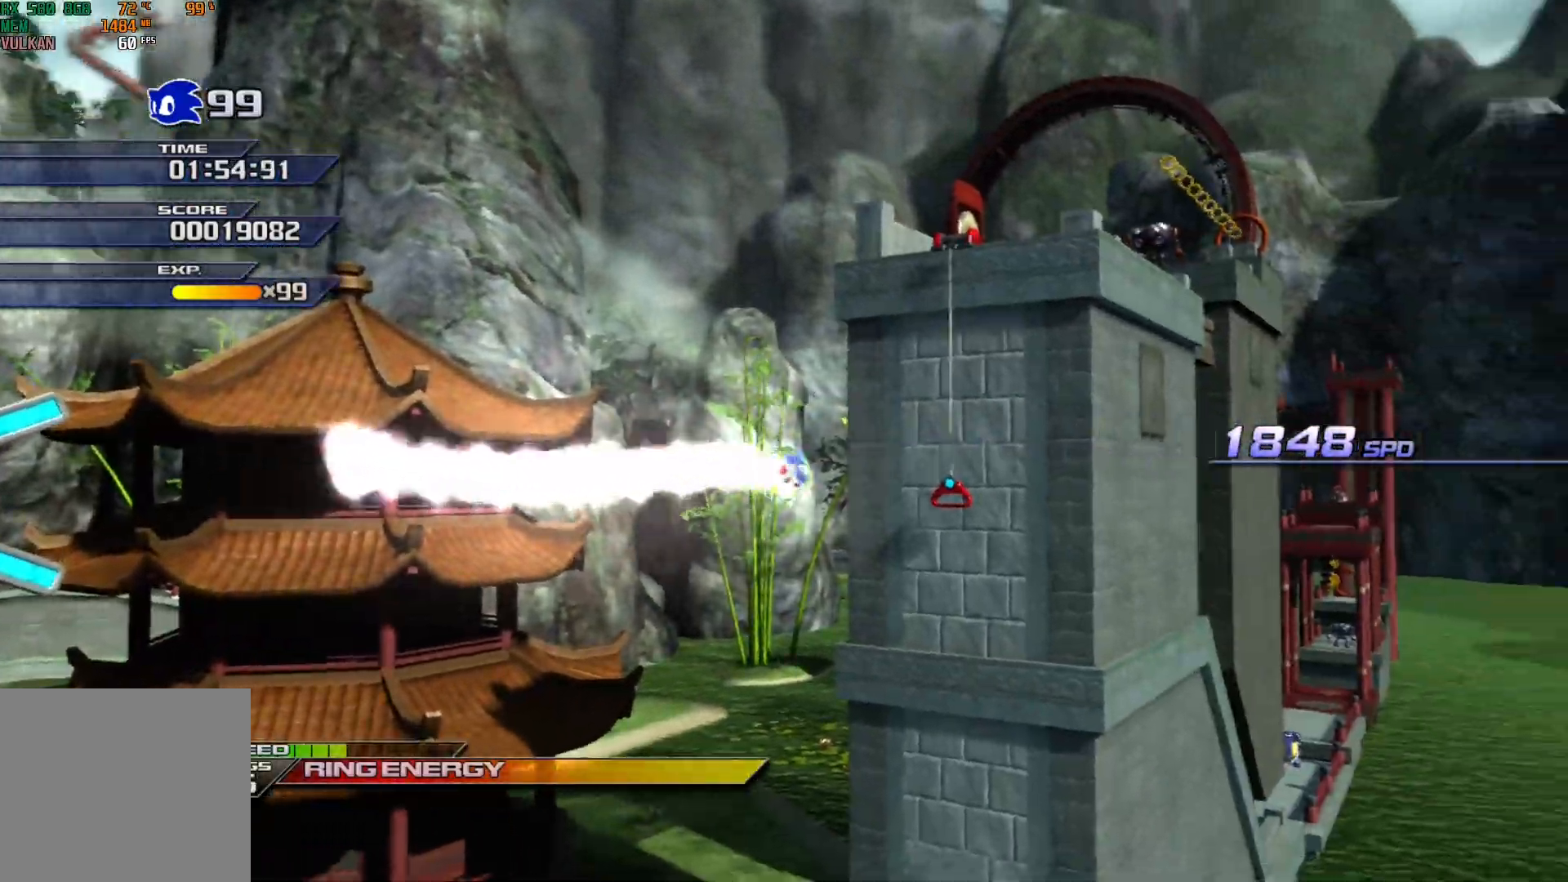
{"buttons": [], "left_stick": "up-right", "events": [[17, "left_stick", "up-right"]]}
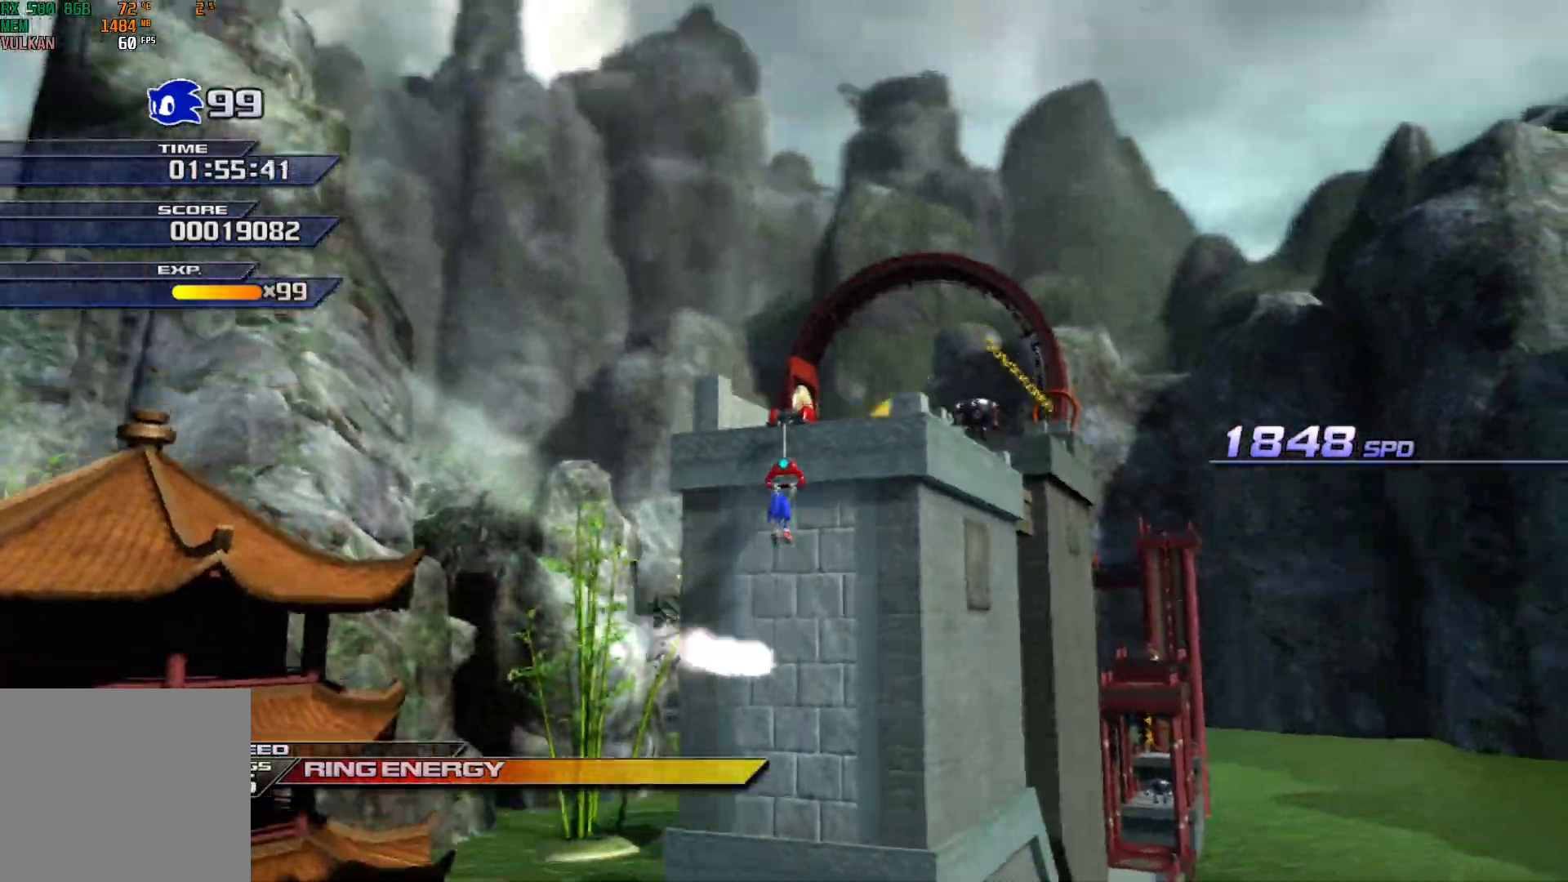
{"buttons": [], "left_stick": "right", "events": [[483, "left_stick", "right"]]}
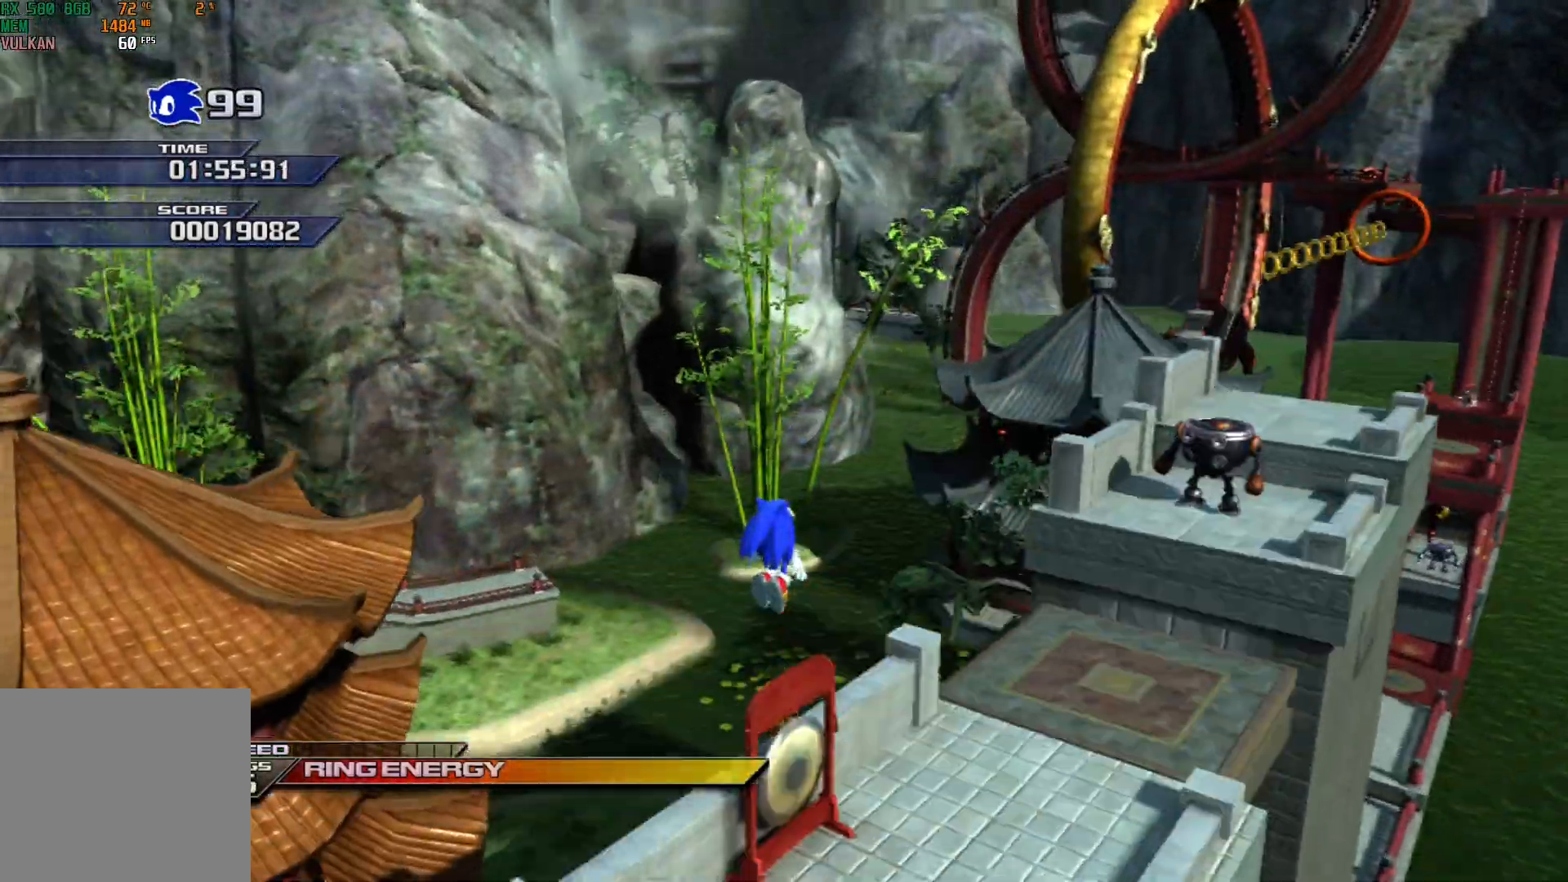
{"buttons": ["A"], "left_stick": "right", "events": [[483, "A", "down"]]}
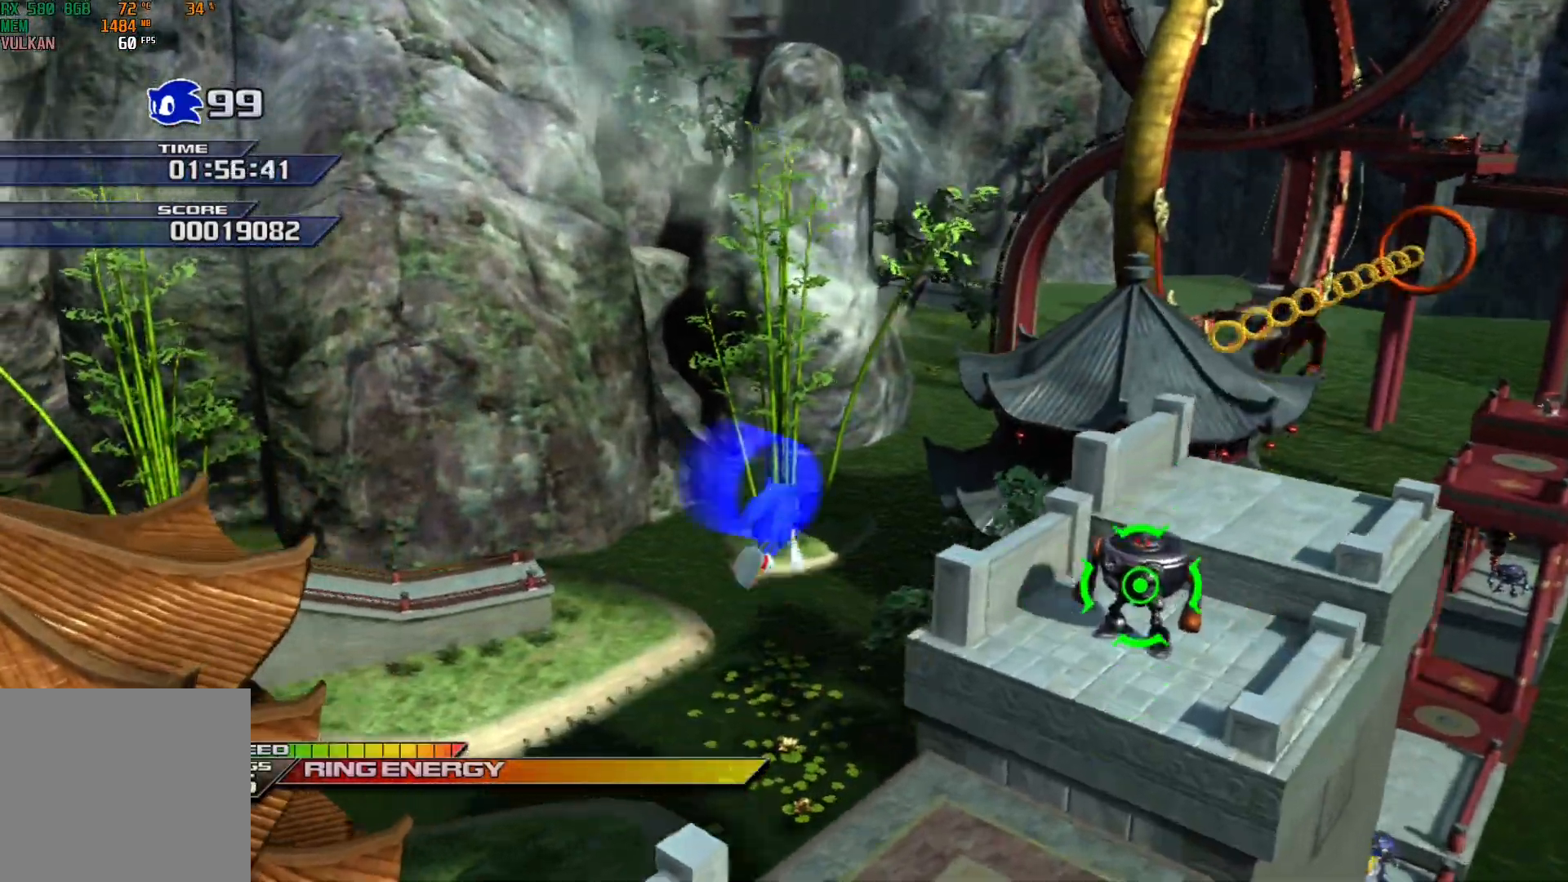
{"buttons": [], "left_stick": "right", "events": [[133, "A", "up"]]}
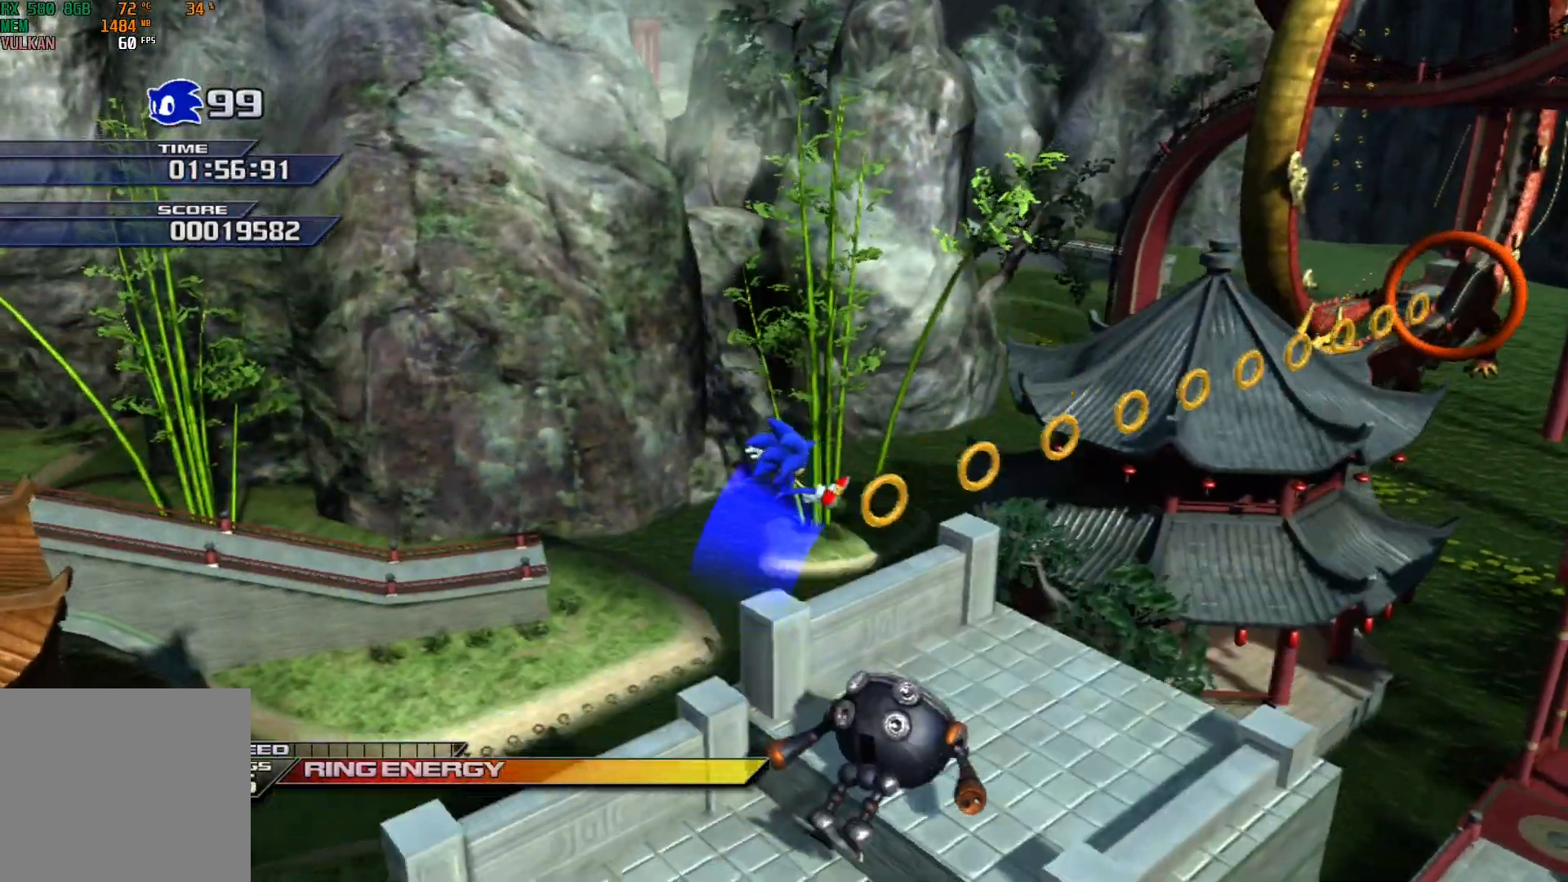
{"buttons": ["Y"], "left_stick": "right", "events": [[33, "Y", "down"]]}
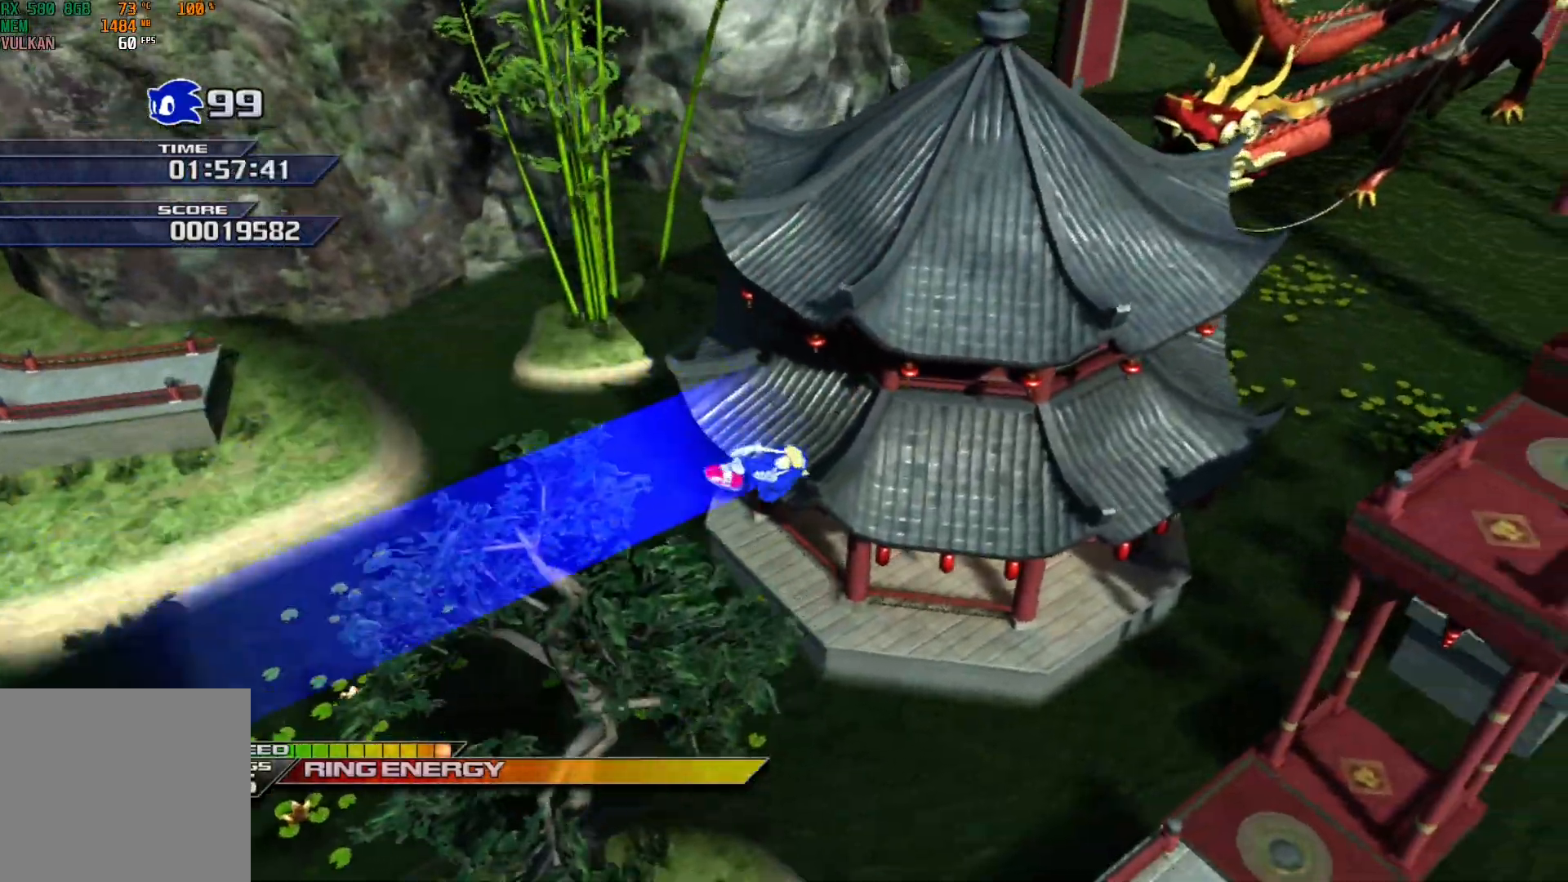
{"buttons": [], "left_stick": "center", "events": [[33, "Y", "up"], [400, "left_stick", "center"]]}
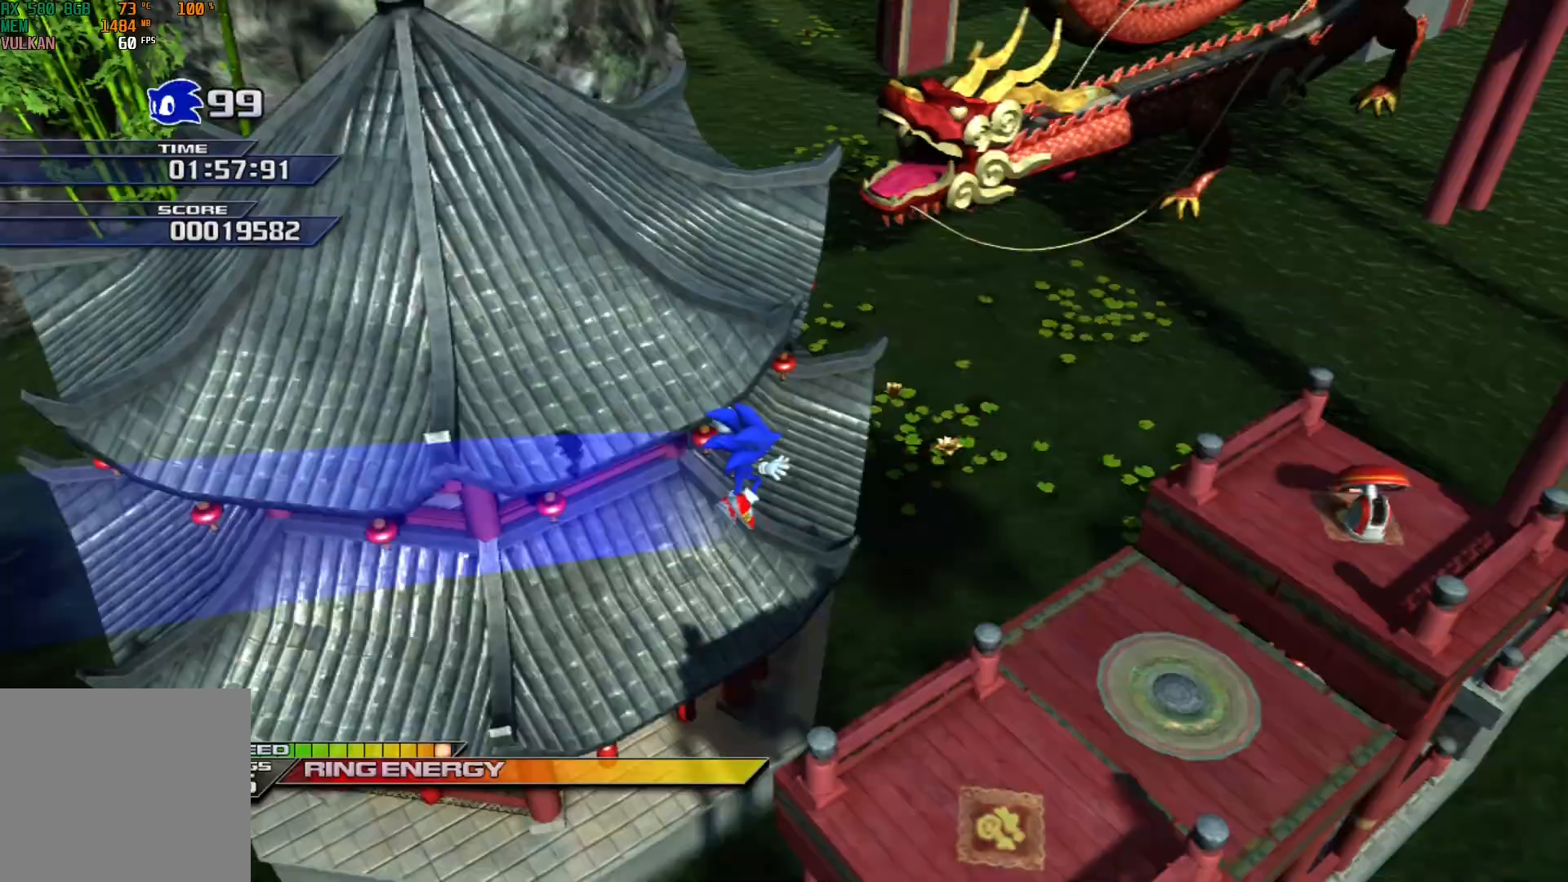
{"buttons": [], "left_stick": "center", "events": [[333, "A", "down"], [450, "A", "up"]]}
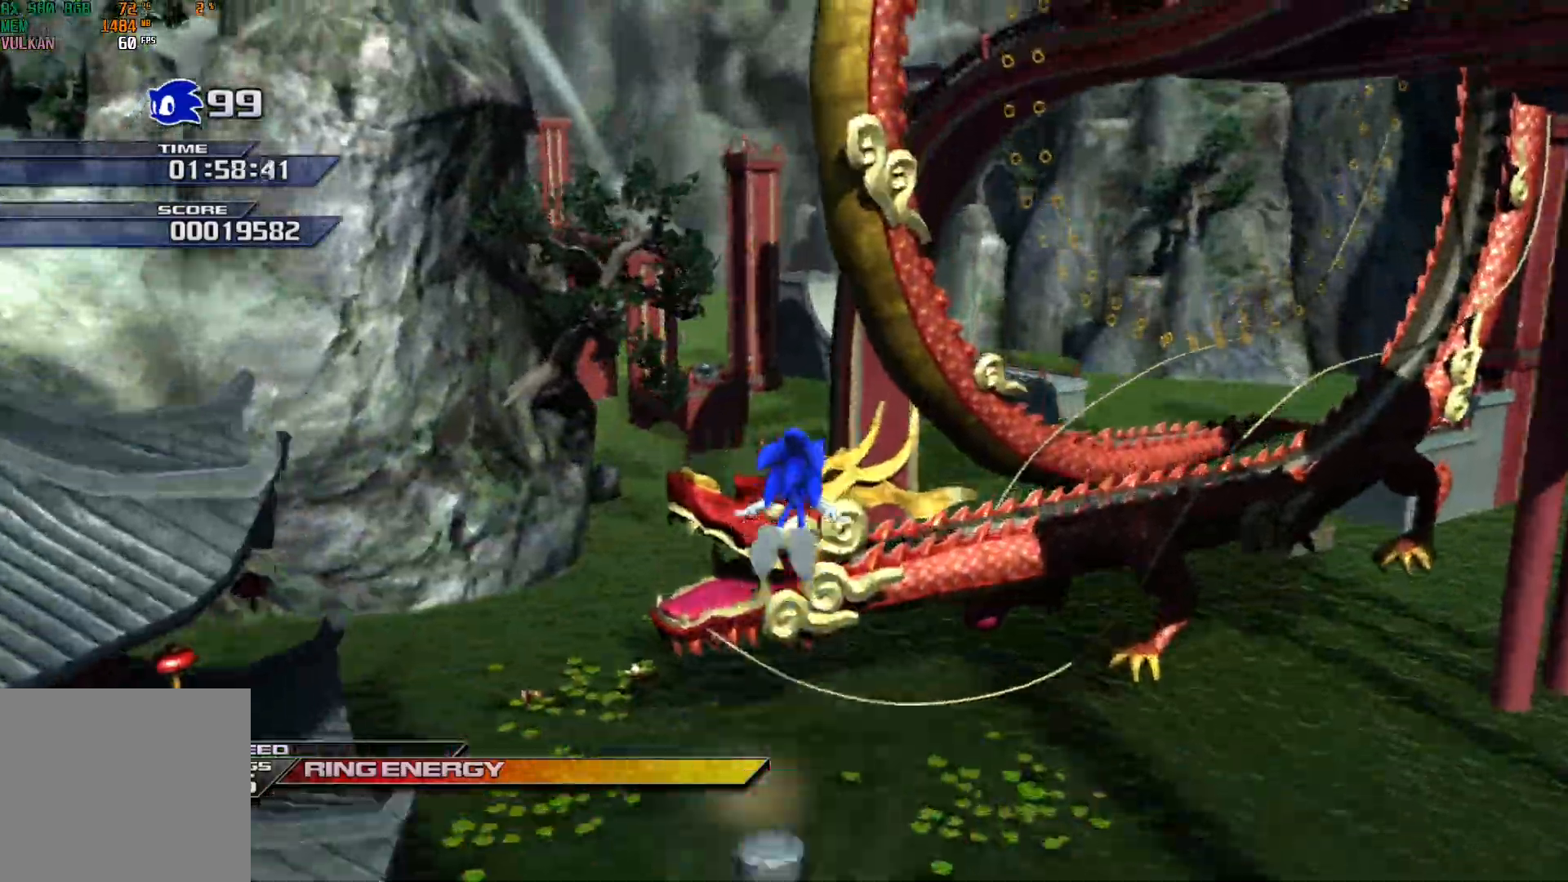
{"buttons": [], "left_stick": "up-right", "events": [[117, "left_stick", "up"], [417, "left_stick", "up-right"]]}
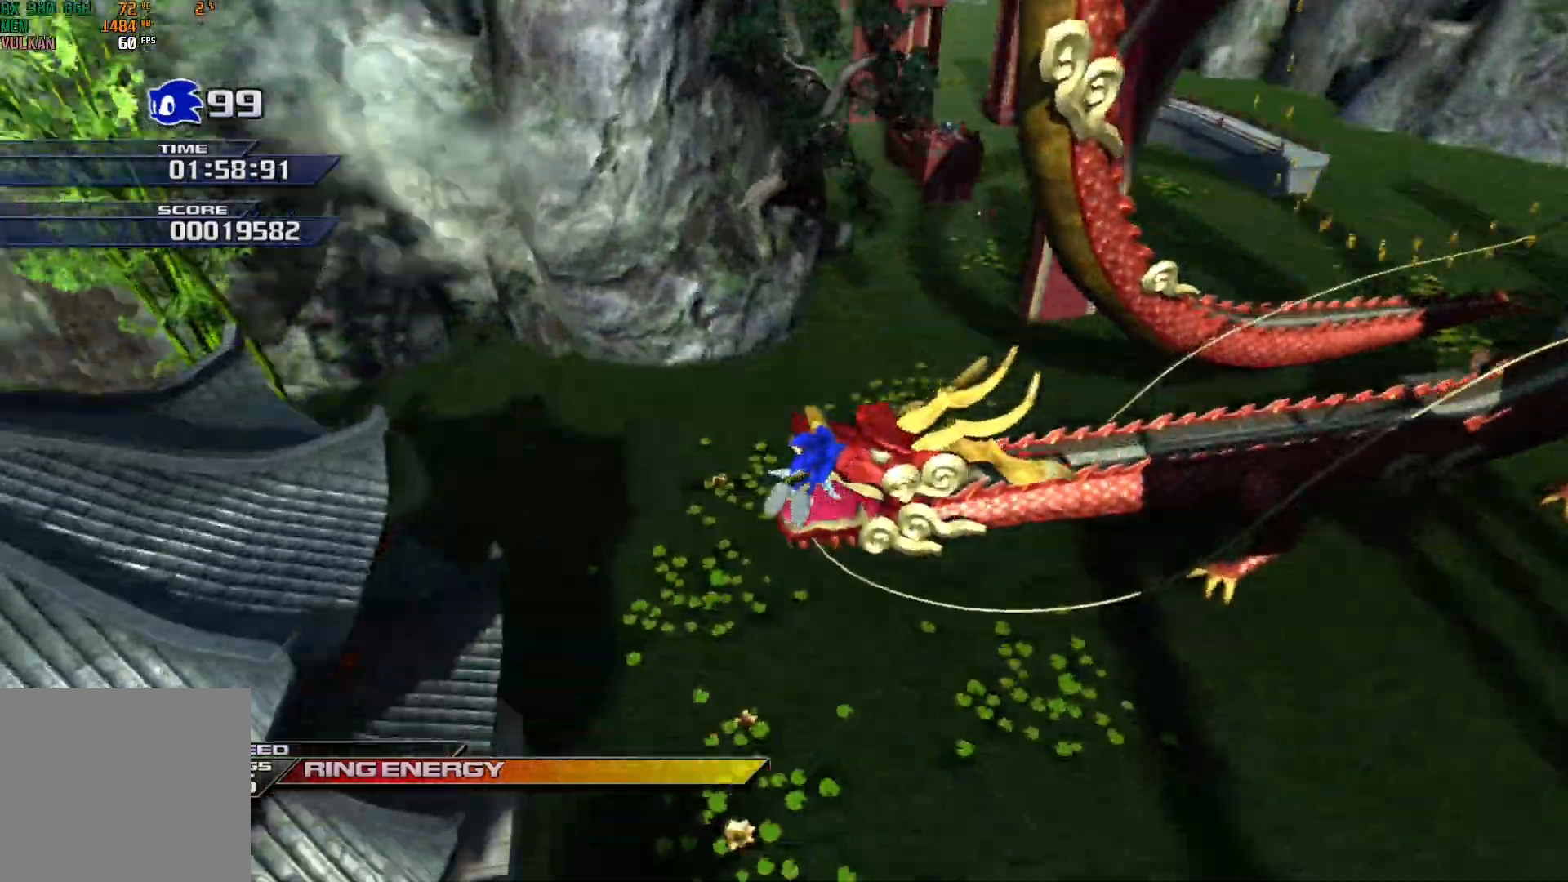
{"buttons": [], "left_stick": "center", "events": [[267, "left_stick", "center"]]}
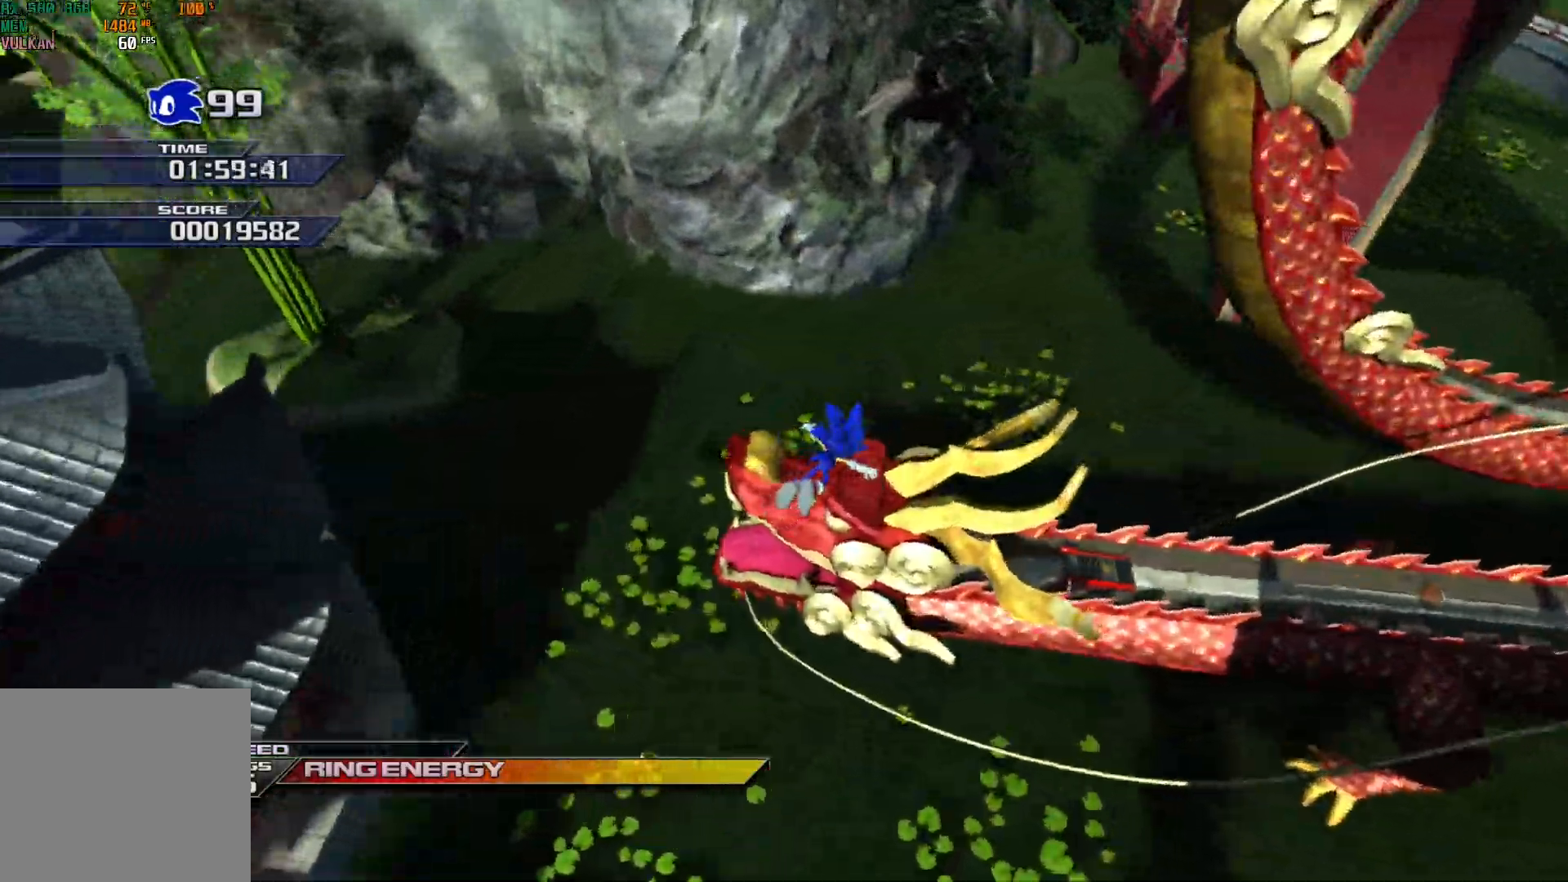
{"buttons": [], "left_stick": "right", "events": [[467, "left_stick", "right"]]}
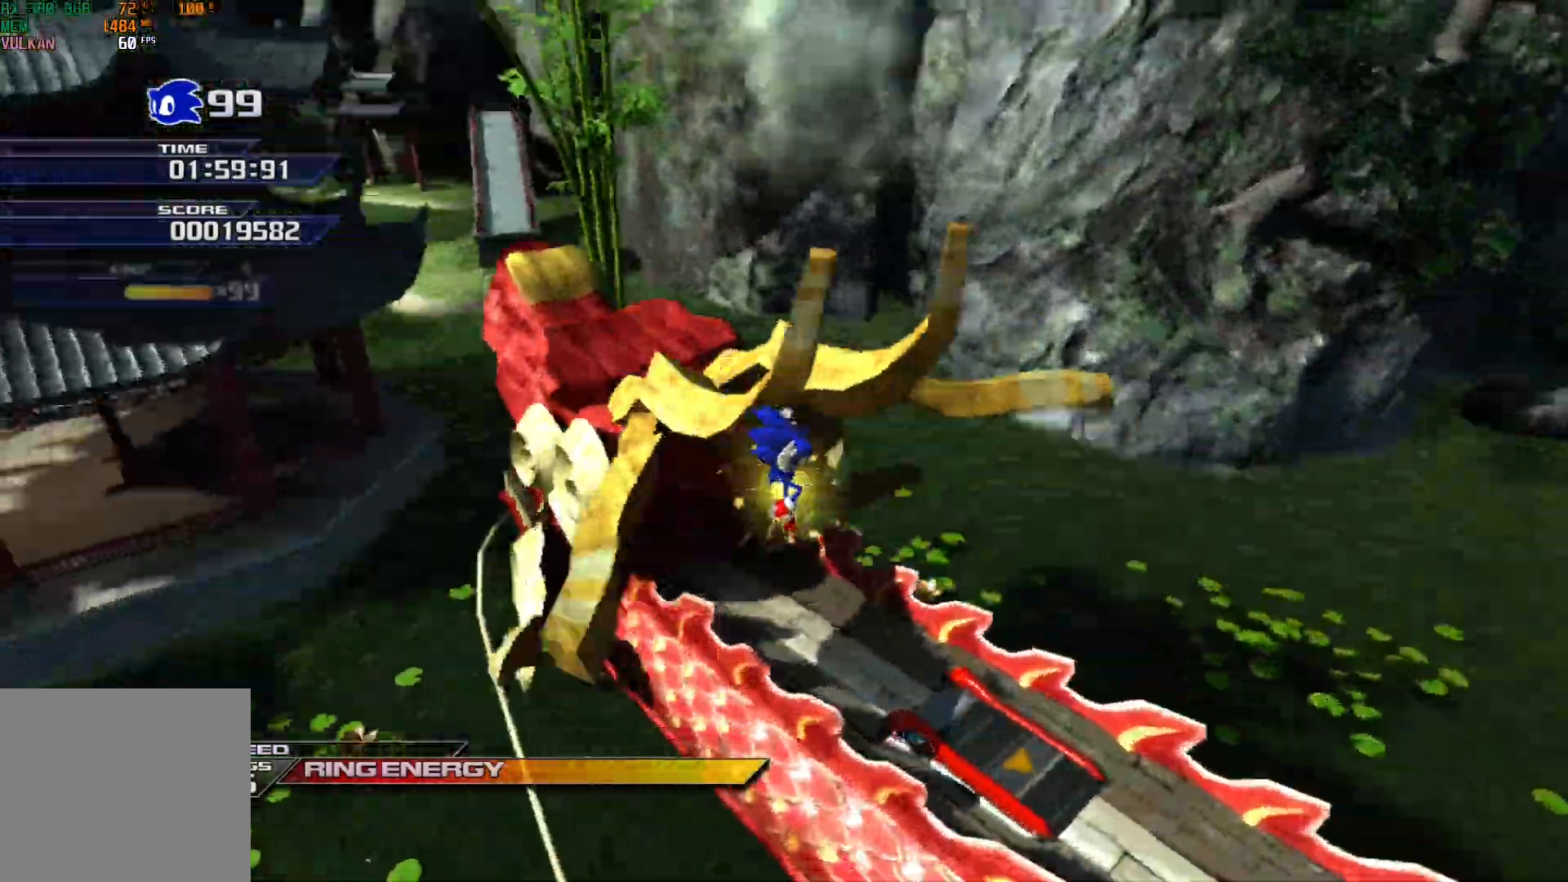
{"buttons": ["X"], "left_stick": "down-right", "events": [[133, "left_stick", "down-right"], [233, "X", "down"]]}
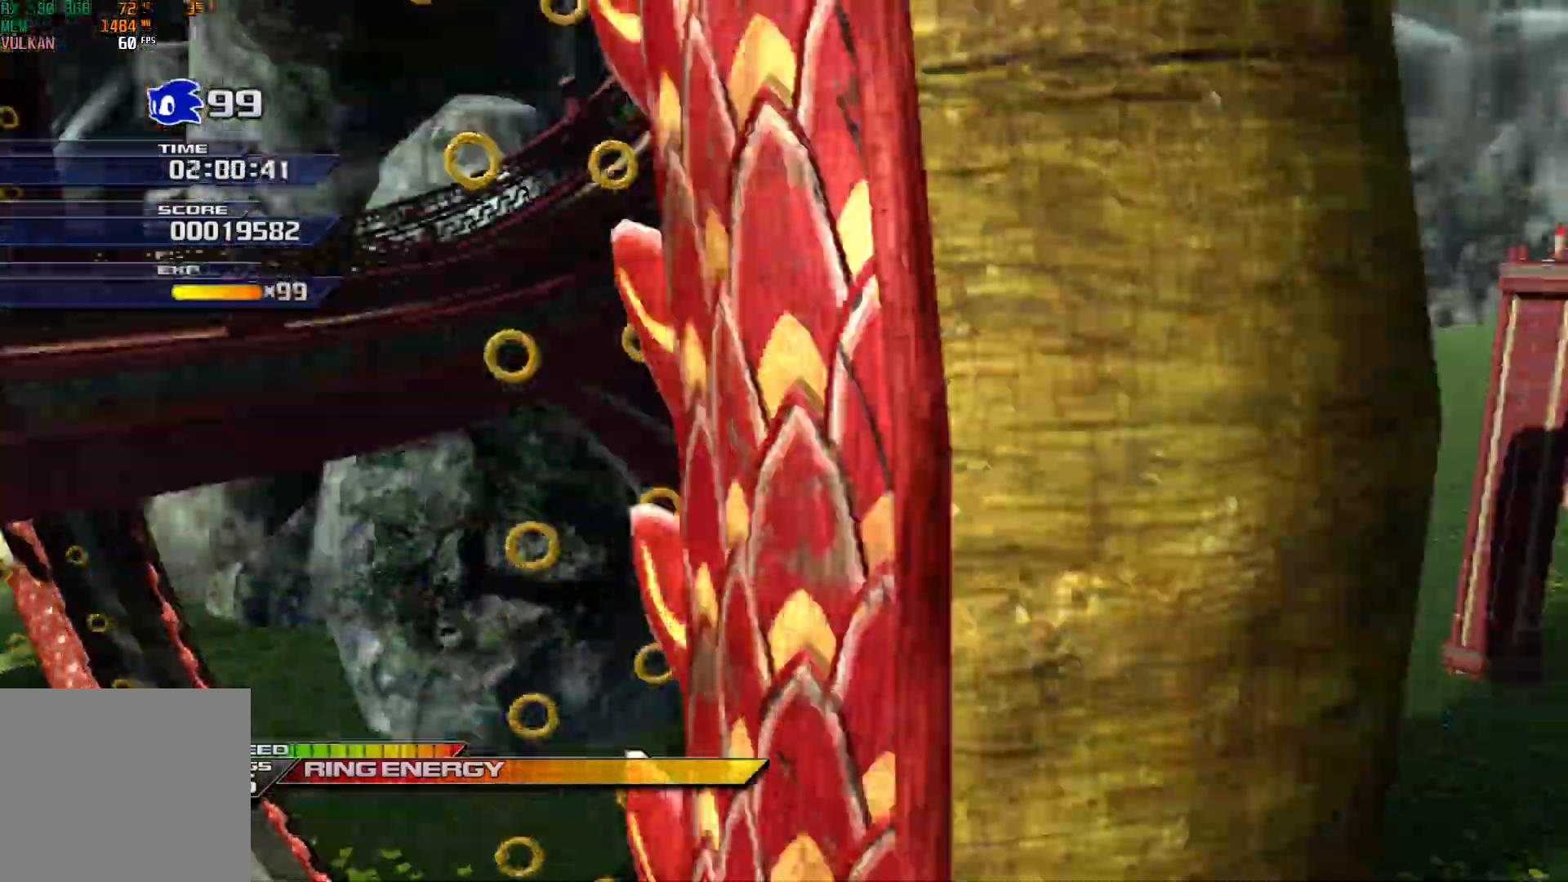
{"buttons": [], "left_stick": "up-right", "events": [[50, "left_stick", "up-right"], [83, "X", "up"]]}
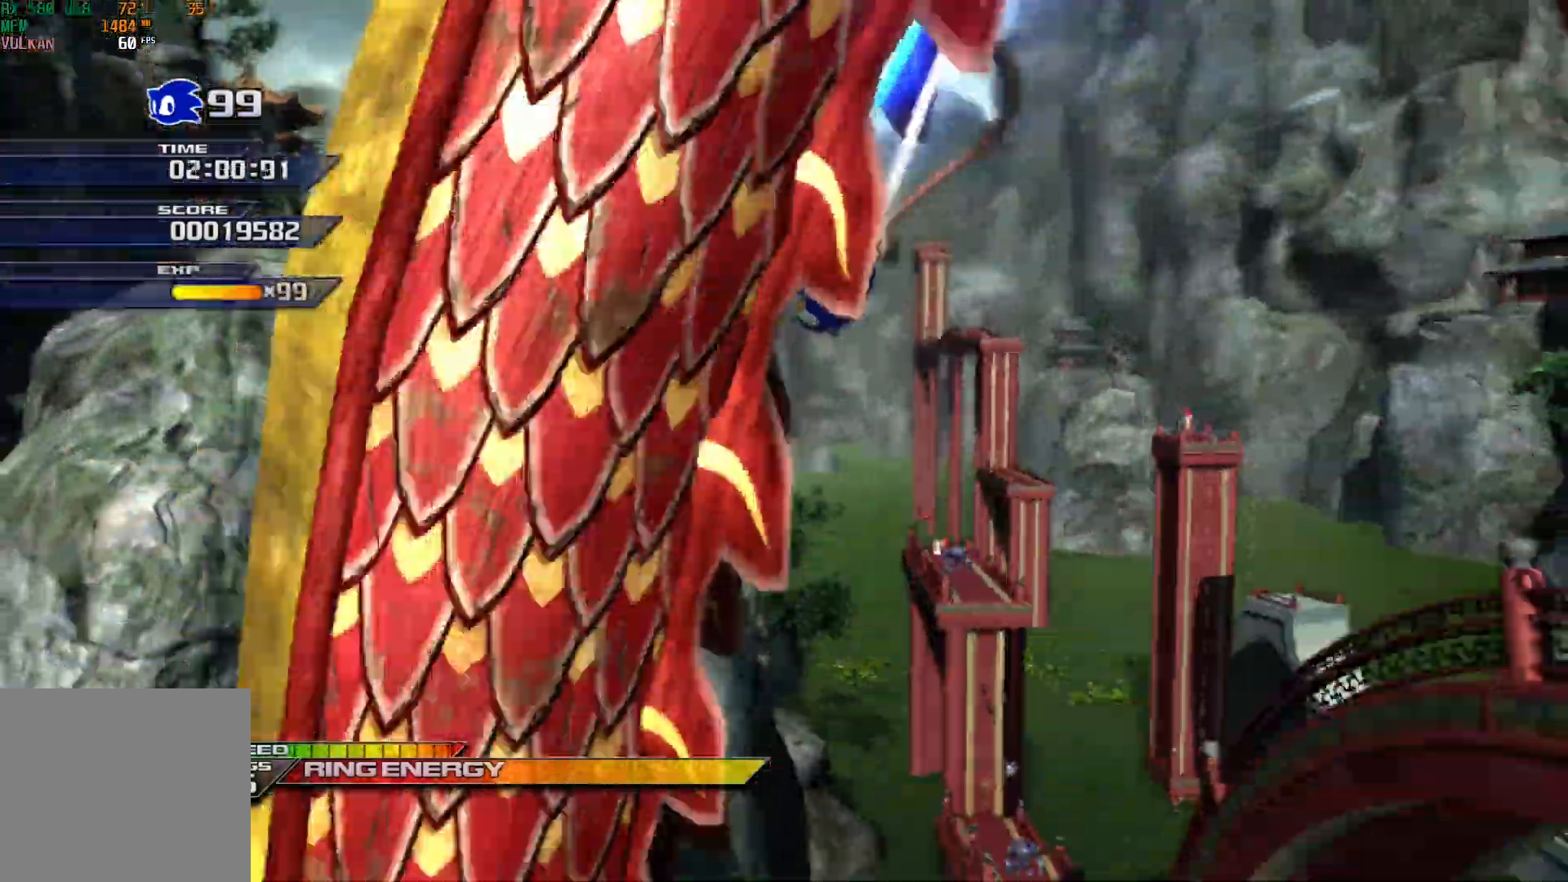
{"buttons": ["X"], "left_stick": "up-right", "events": [[267, "X", "down"]]}
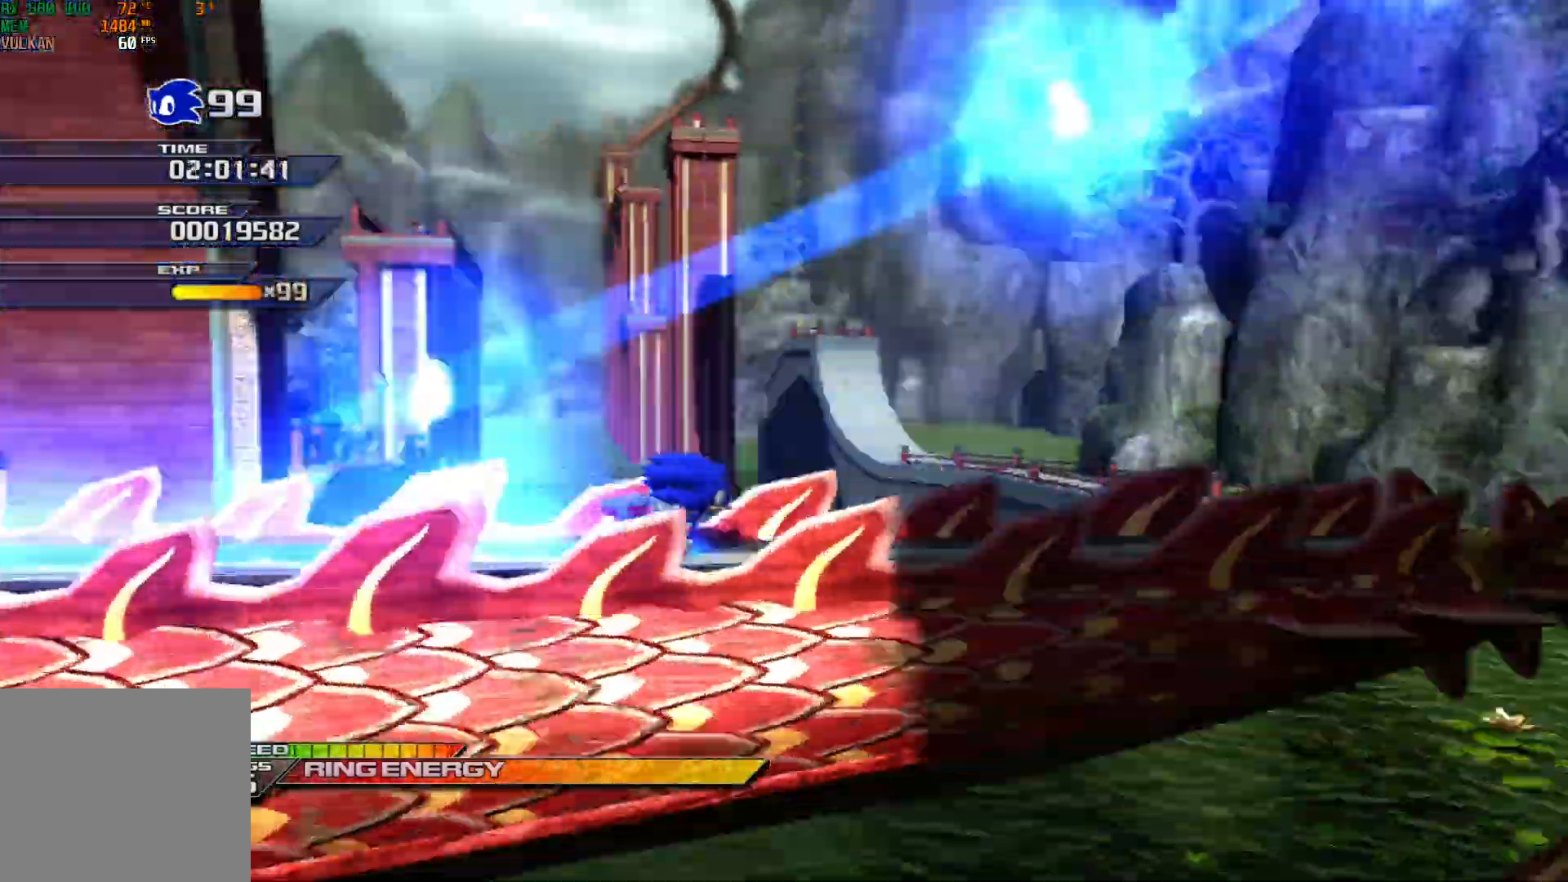
{"buttons": [], "left_stick": "up-right", "events": [[50, "X", "up"], [167, "X", "down"], [467, "X", "up"]]}
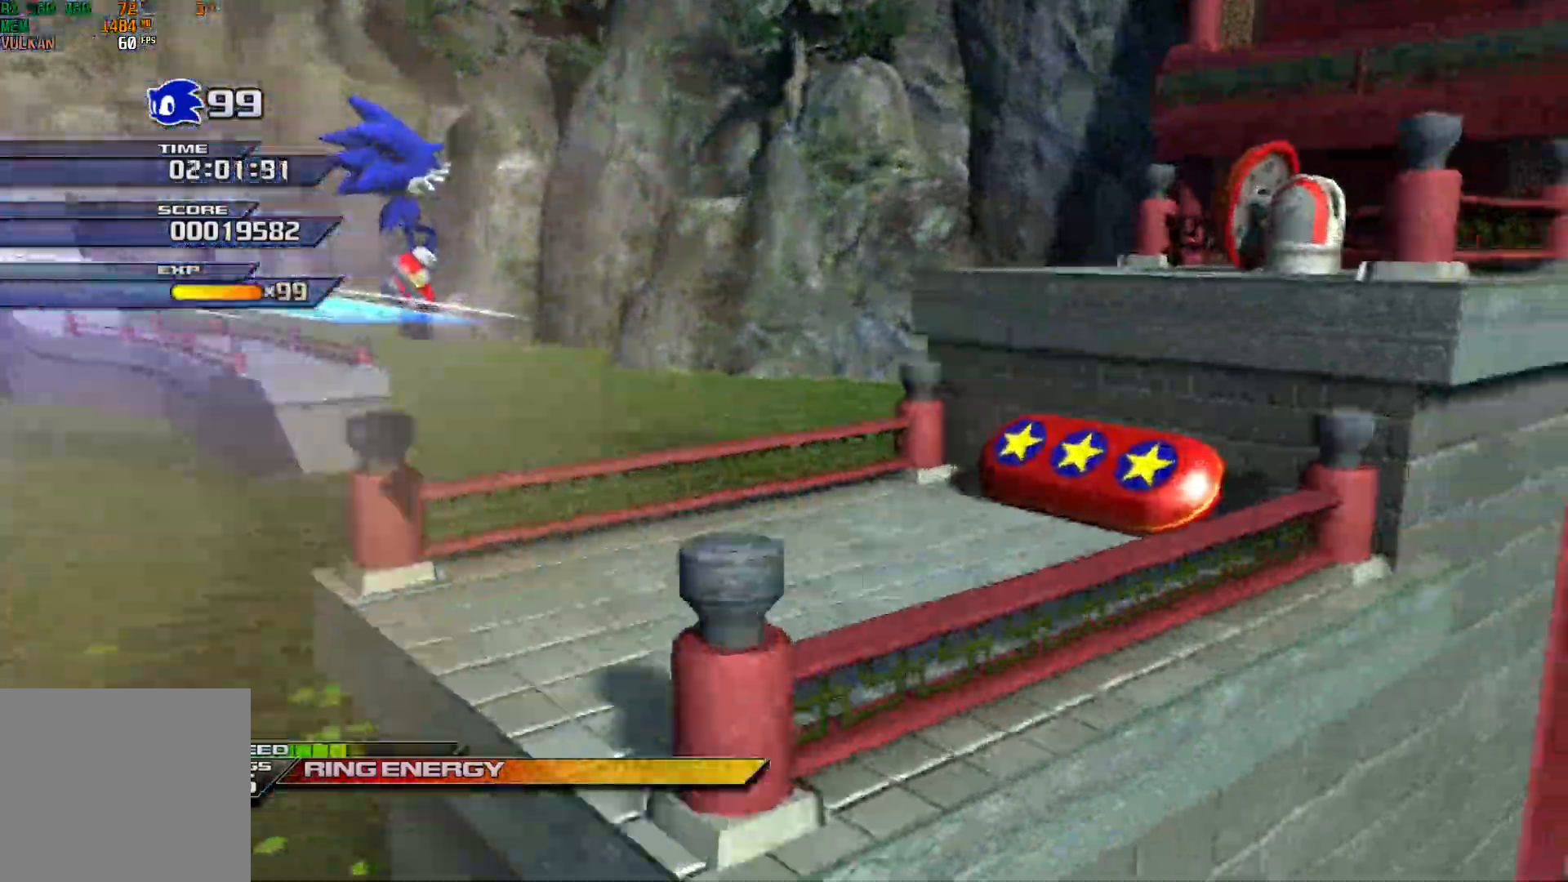
{"buttons": [], "left_stick": "up-right", "events": []}
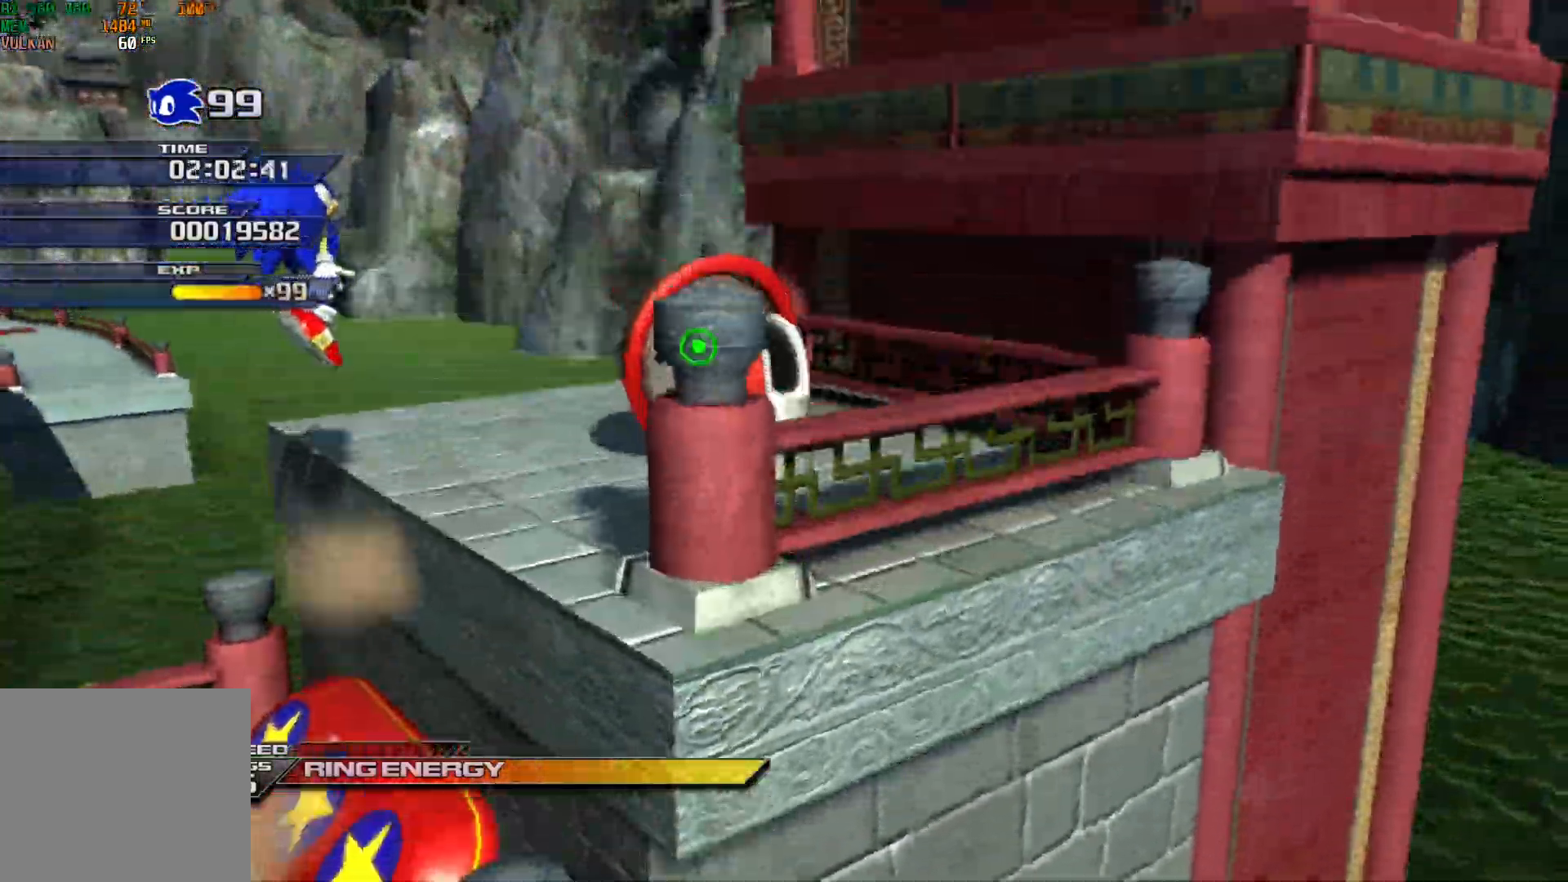
{"buttons": [], "left_stick": "center", "events": [[300, "A", "down"], [350, "left_stick", "center"], [417, "A", "up"]]}
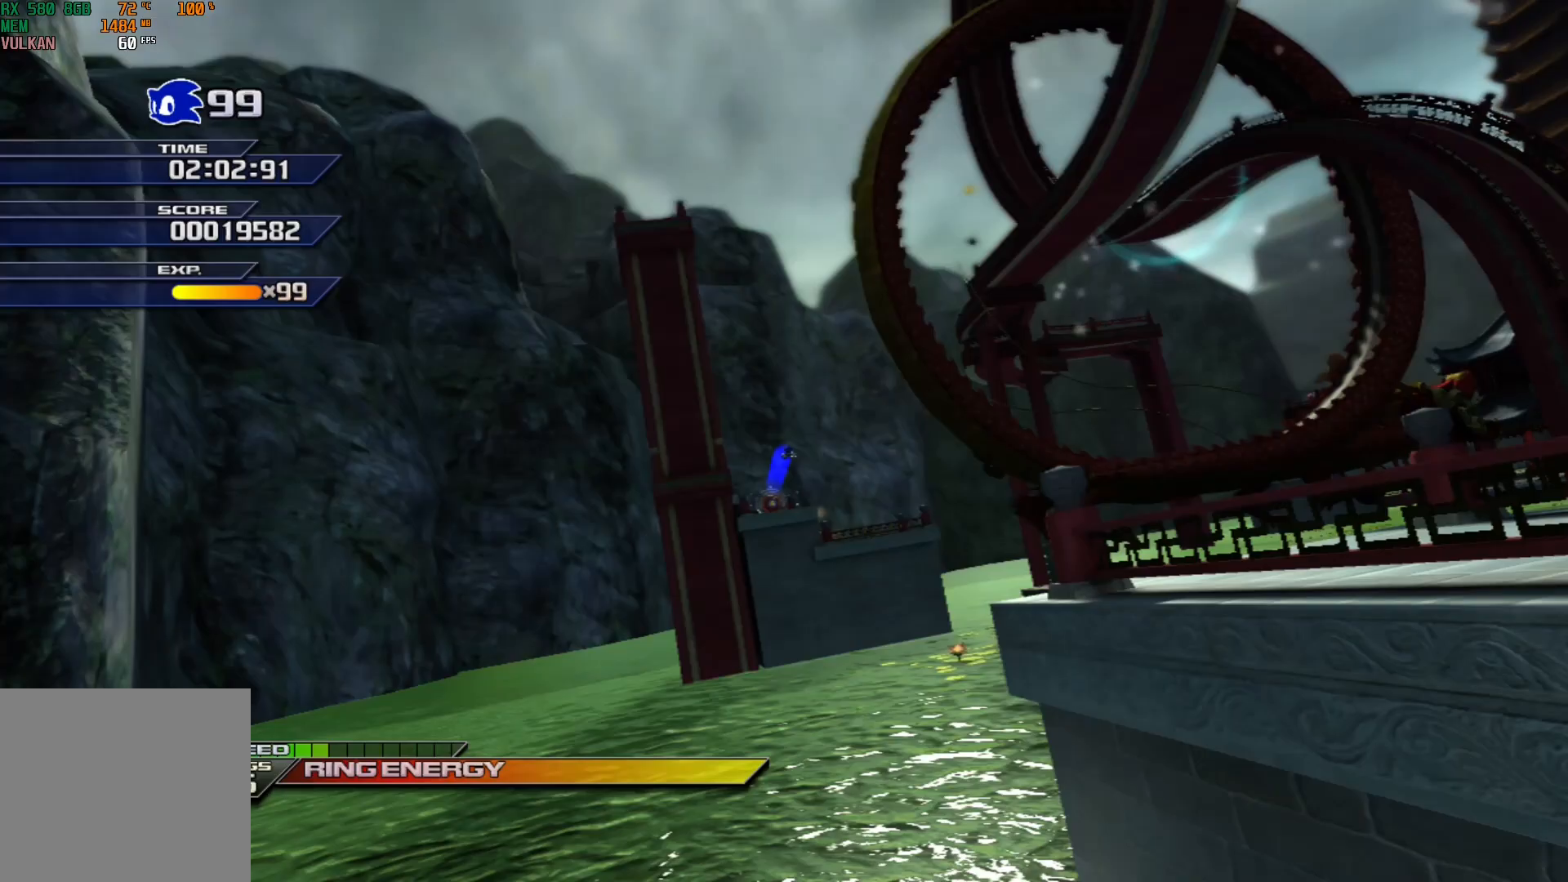
{"buttons": [], "left_stick": "up-right", "events": [[300, "left_stick", "up"], [417, "left_stick", "up-right"]]}
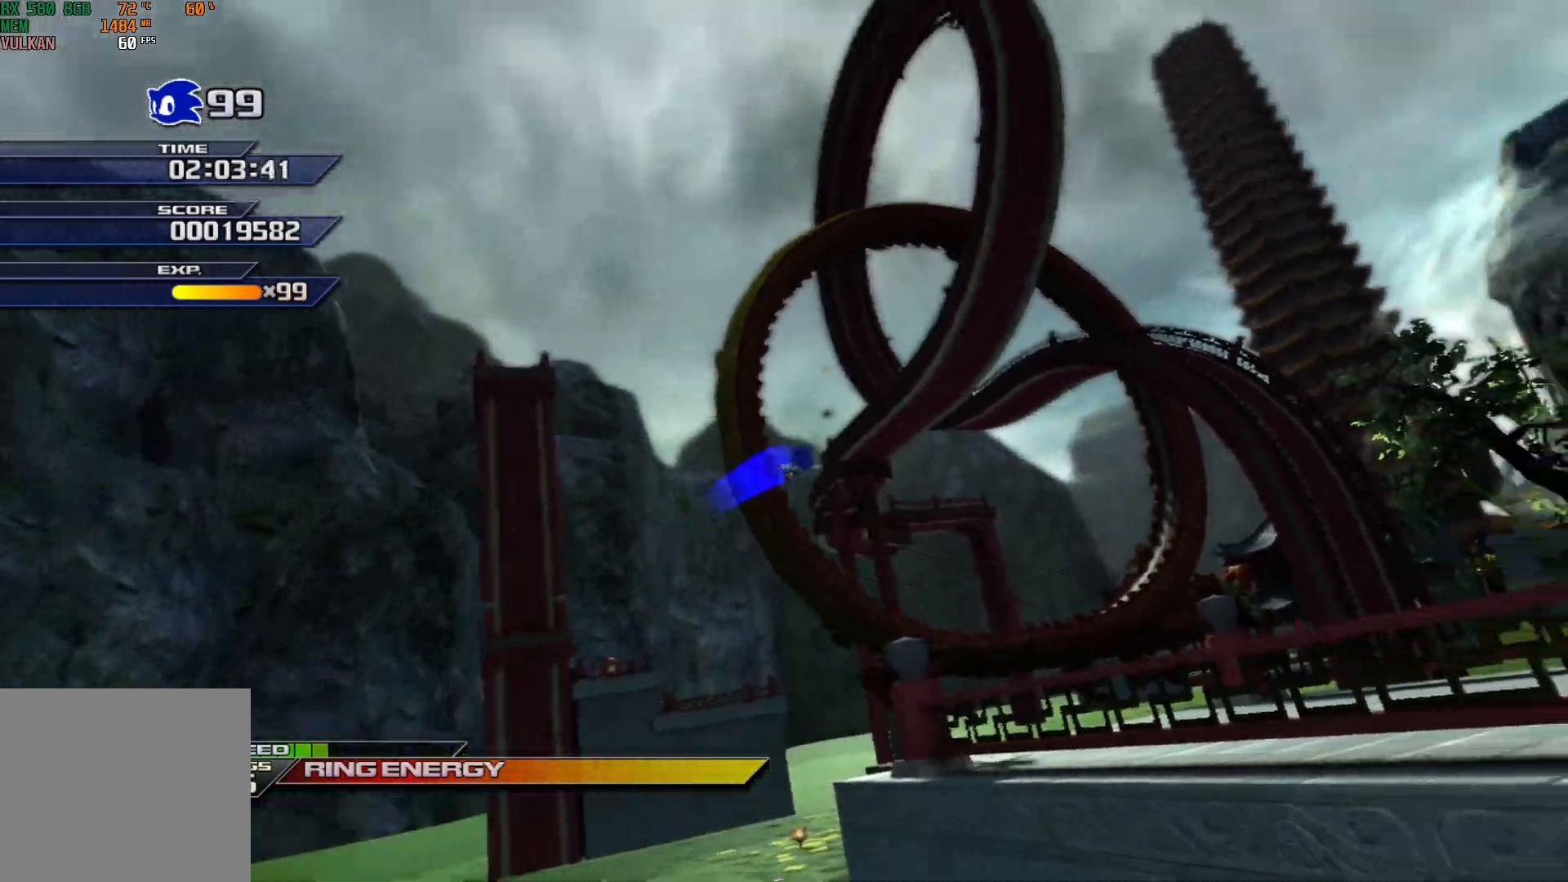
{"buttons": [], "left_stick": "up-right", "events": []}
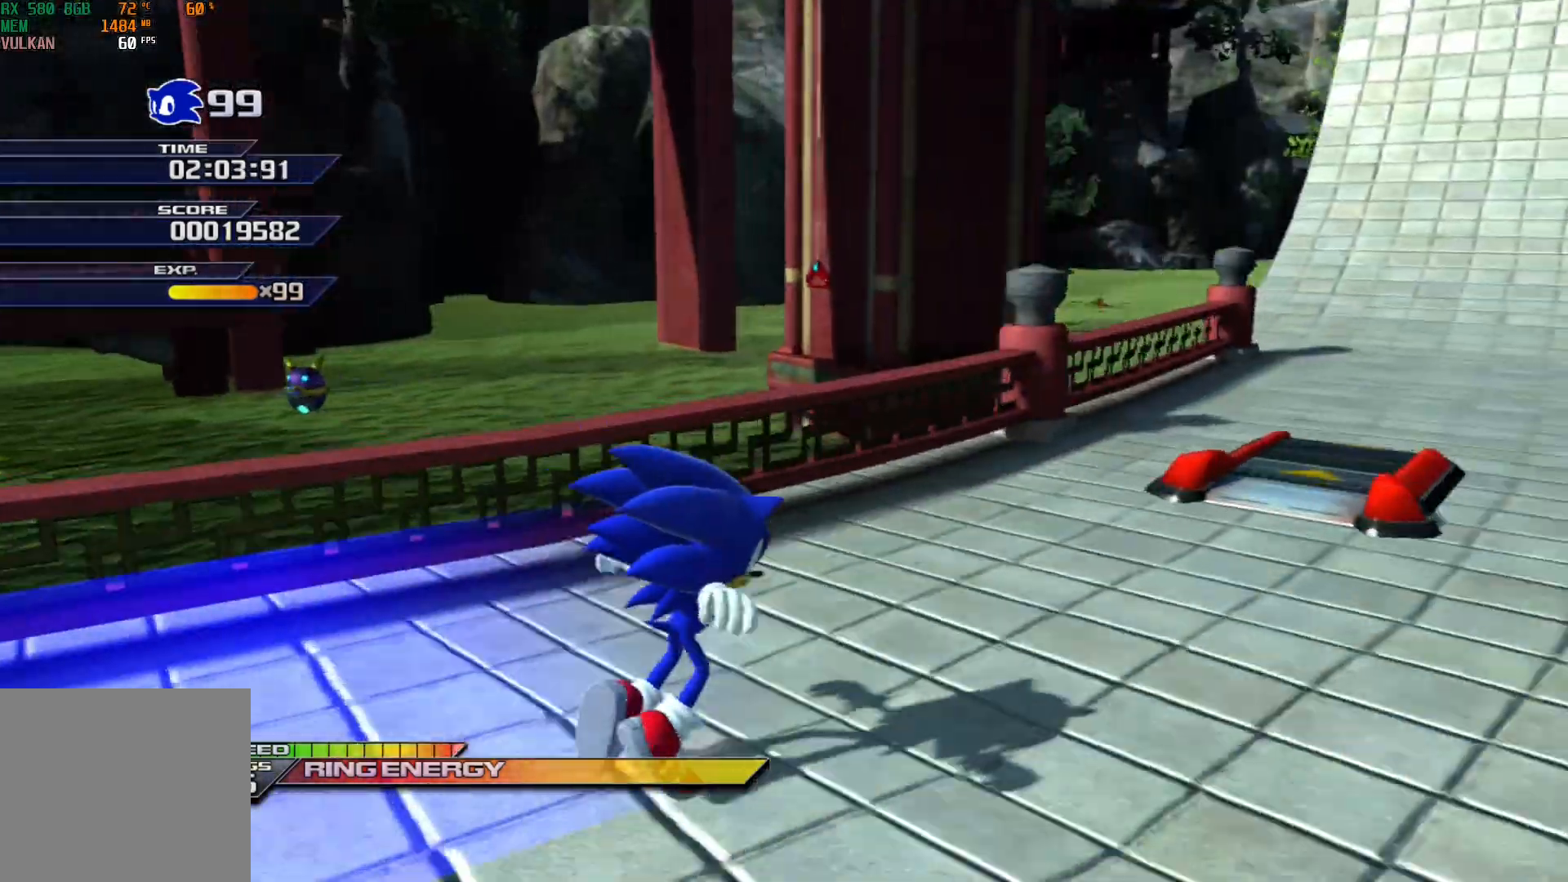
{"buttons": ["X"], "left_stick": "up-right", "events": [[233, "X", "down"]]}
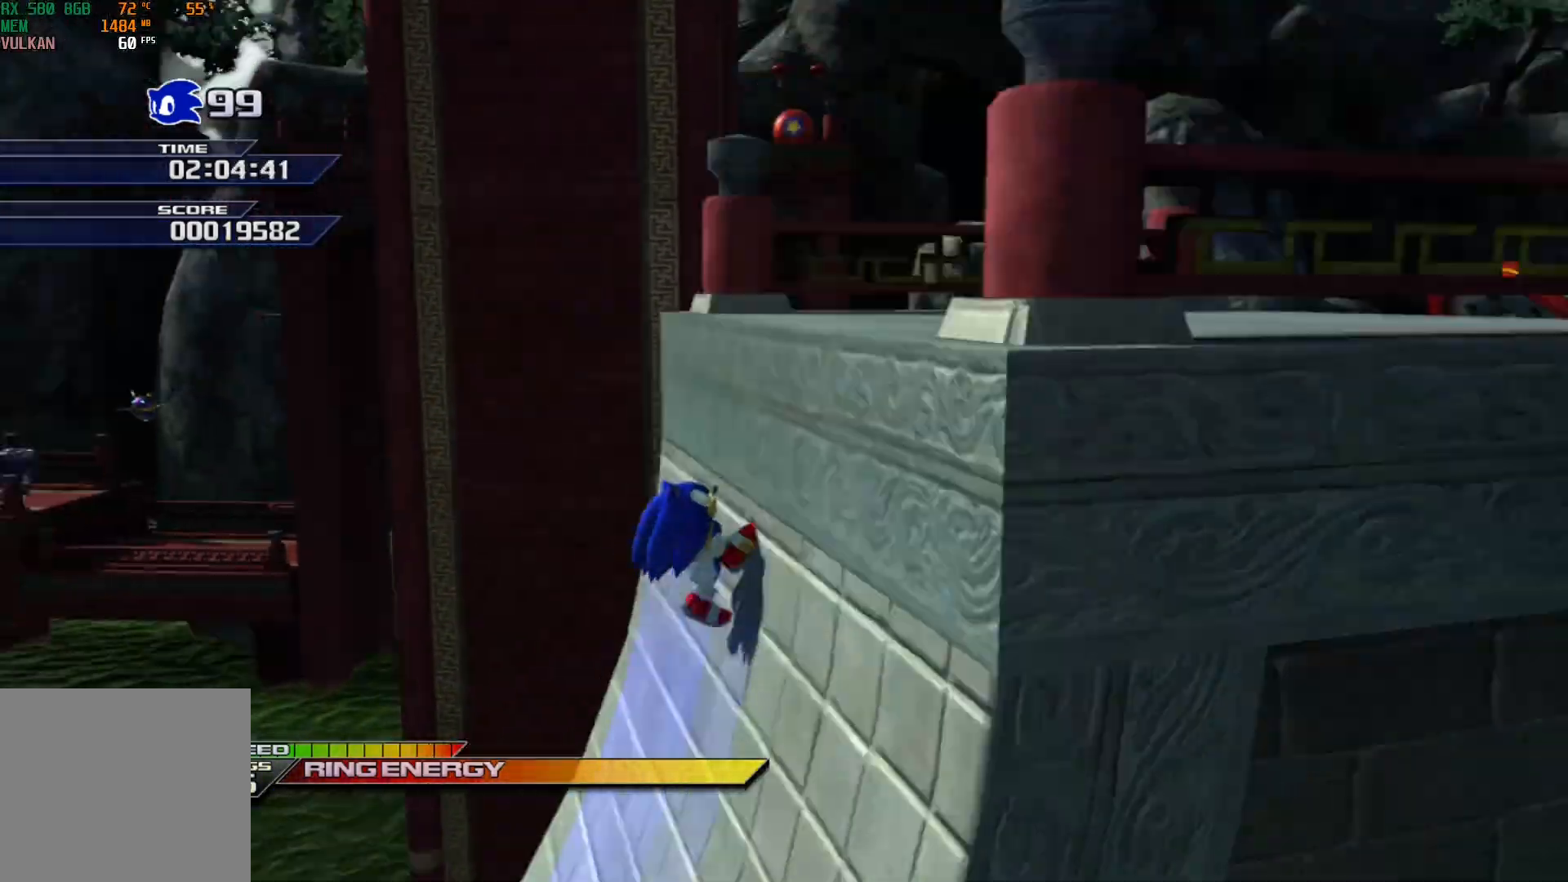
{"buttons": [], "left_stick": "up-right", "events": [[150, "X", "up"]]}
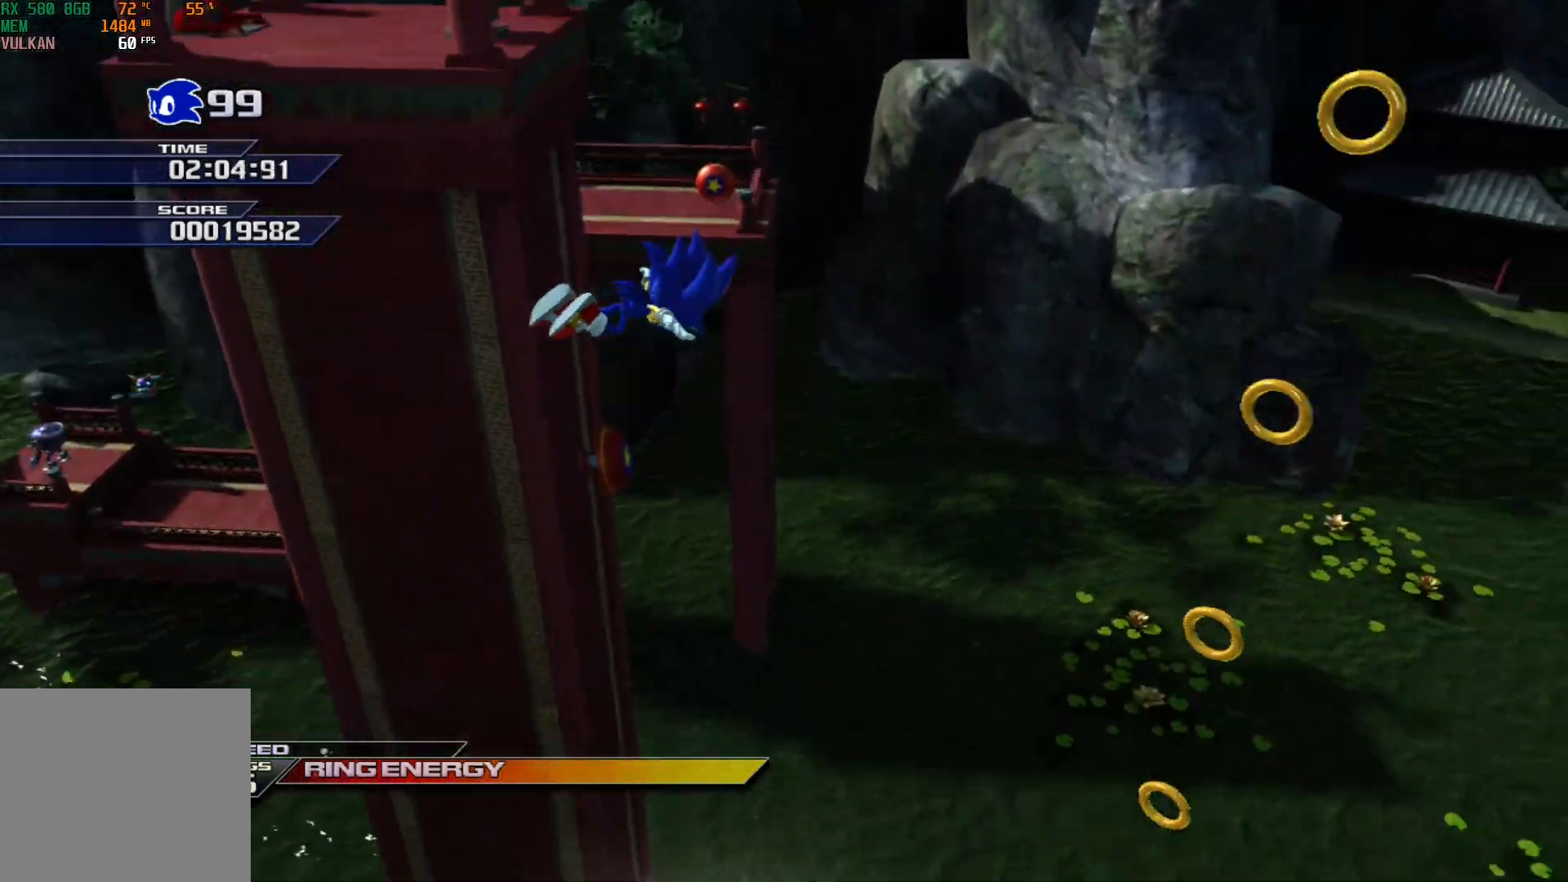
{"buttons": [], "left_stick": "right", "events": [[133, "left_stick", "right"]]}
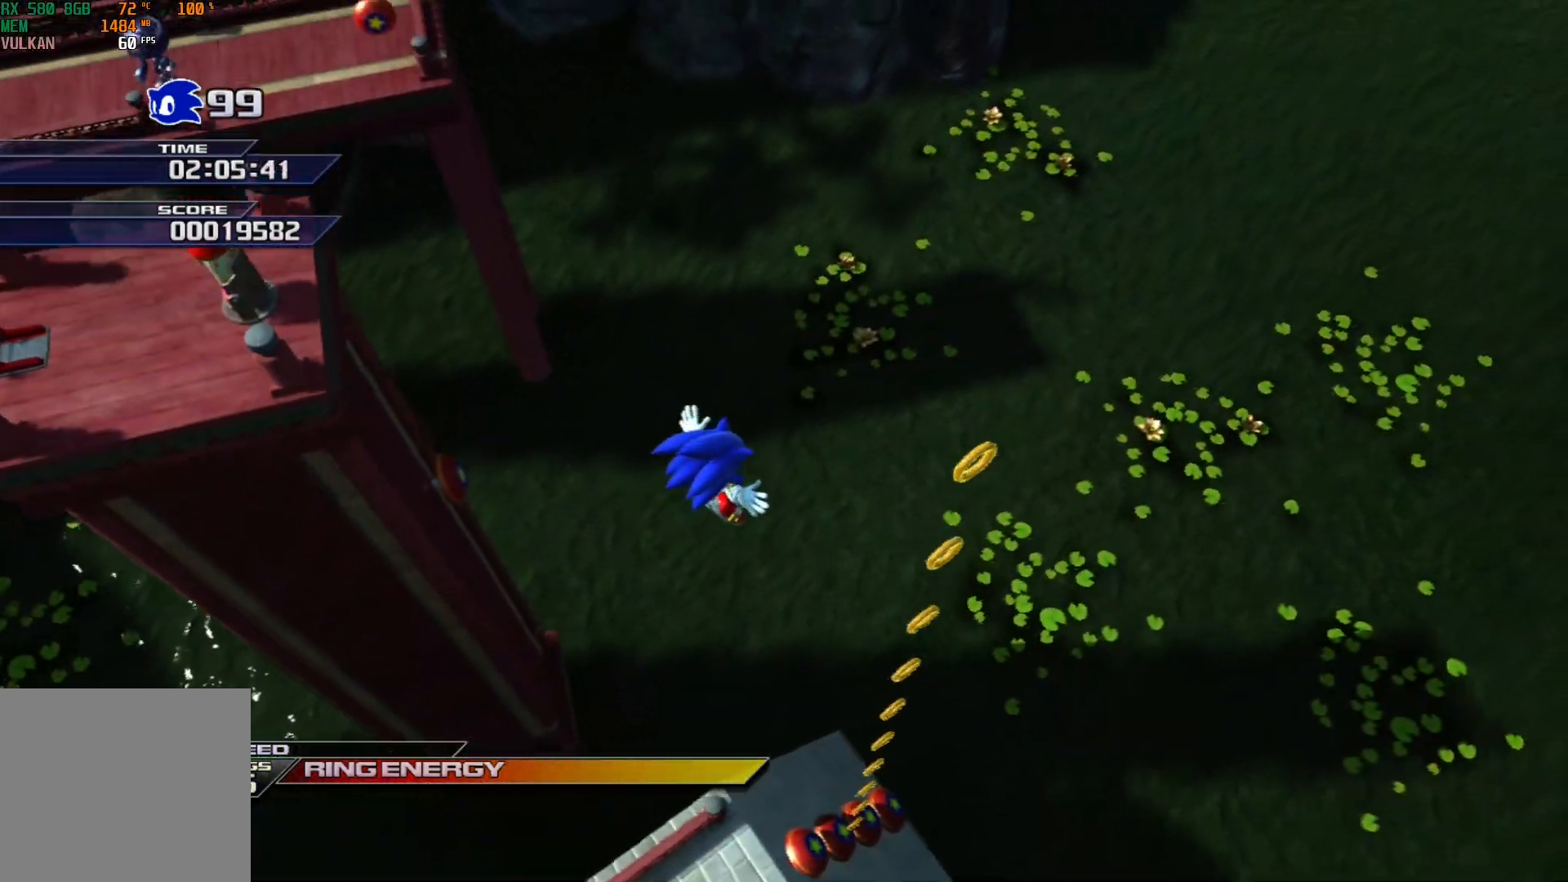
{"buttons": ["B"], "left_stick": "center", "events": [[217, "left_stick", "center"], [317, "B", "down"], [383, "left_stick", "left"], [450, "left_stick", "center"]]}
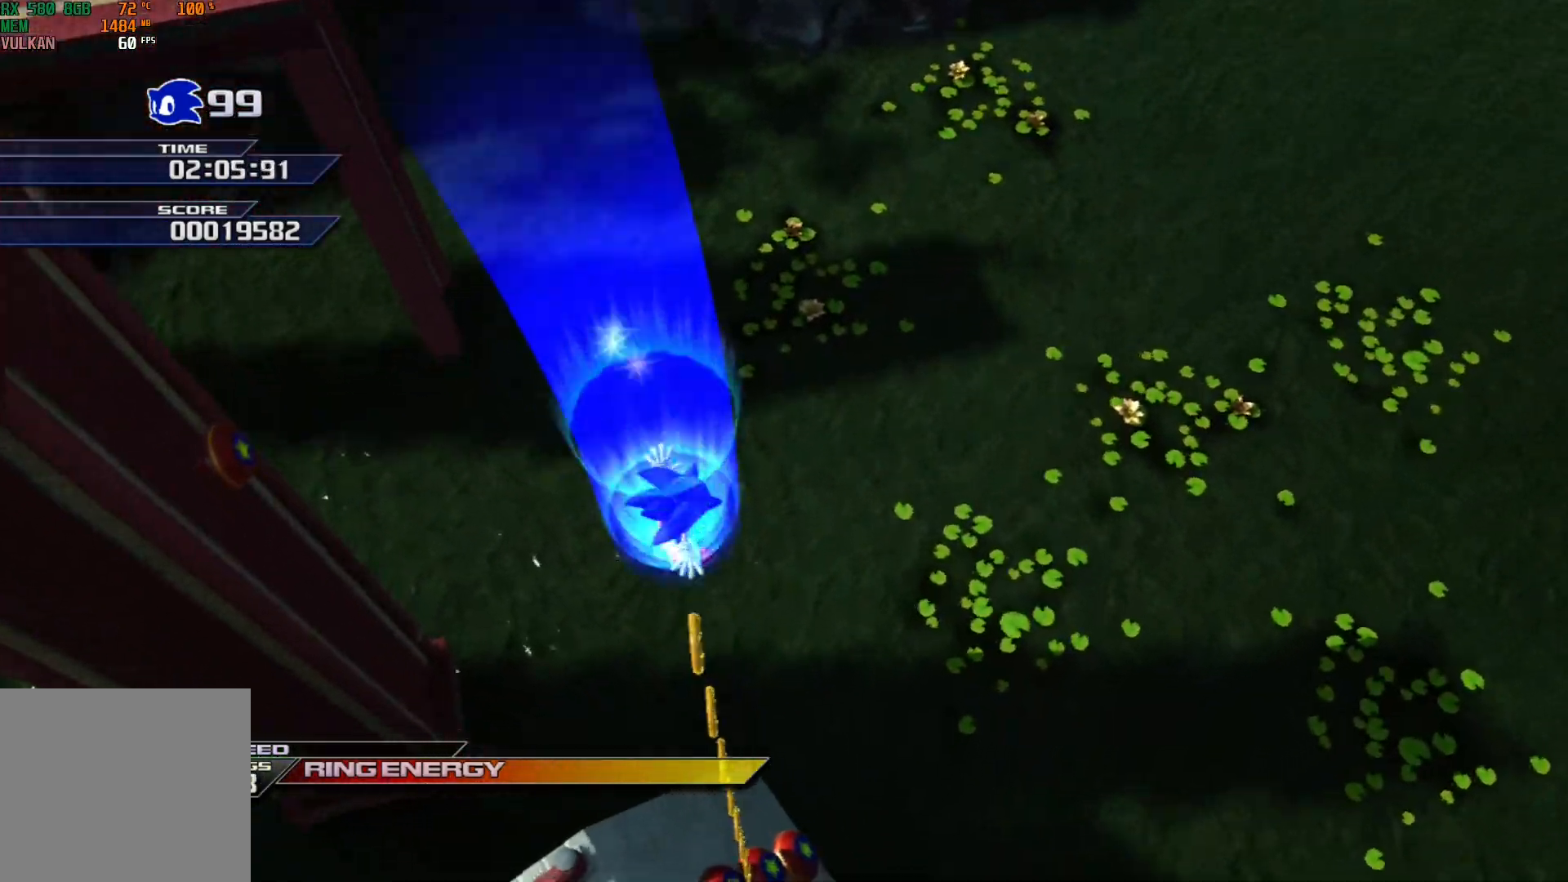
{"buttons": ["B"], "left_stick": "center", "events": []}
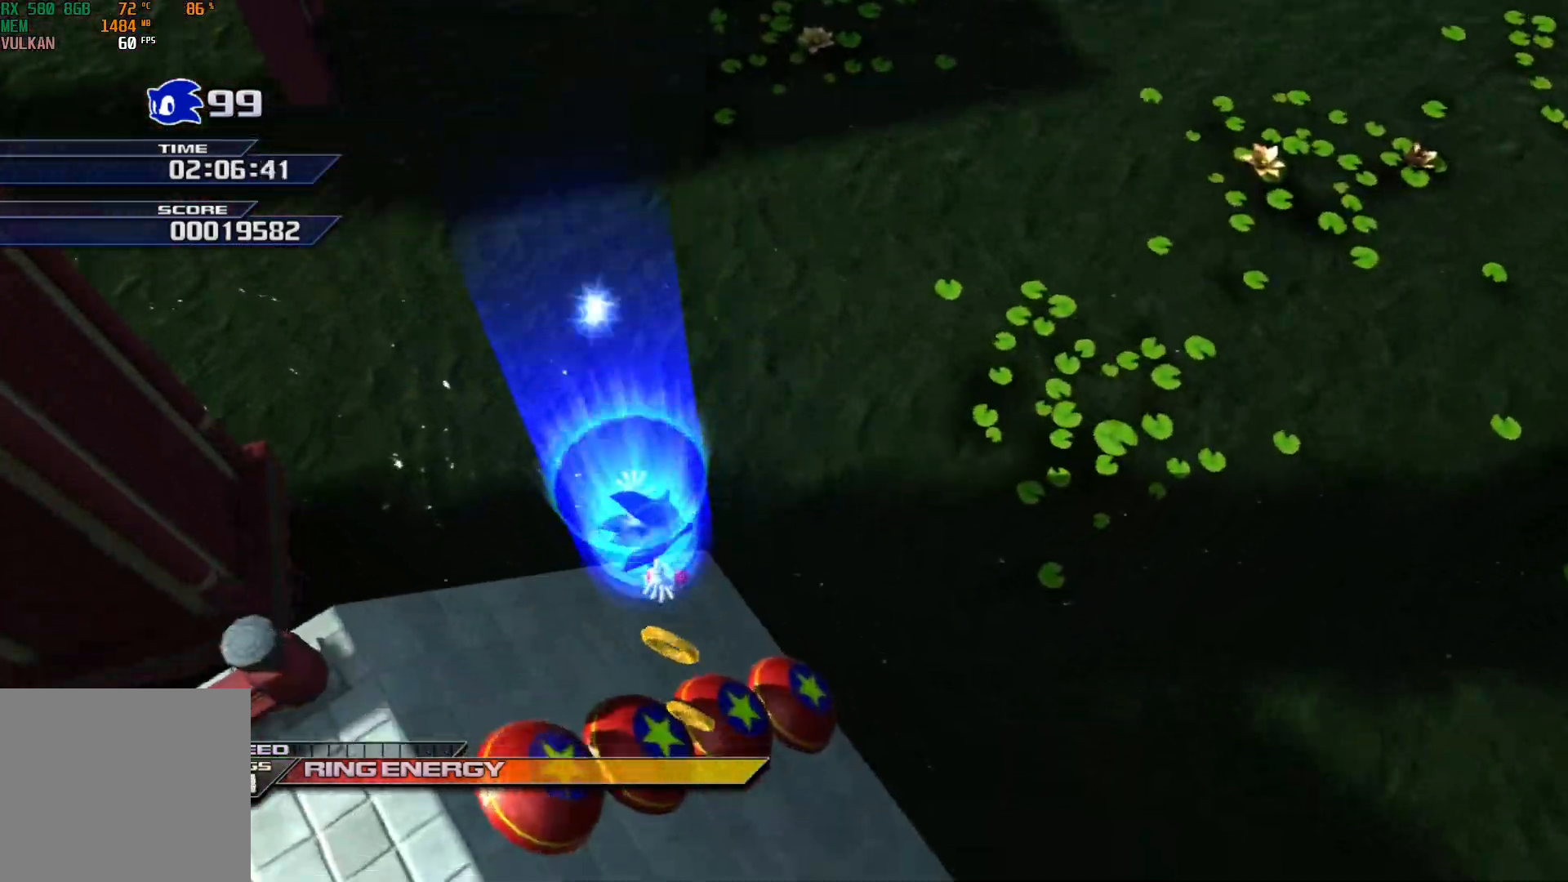
{"buttons": [], "left_stick": "up-right", "events": [[267, "left_stick", "right"], [367, "B", "up"], [400, "left_stick", "up-right"]]}
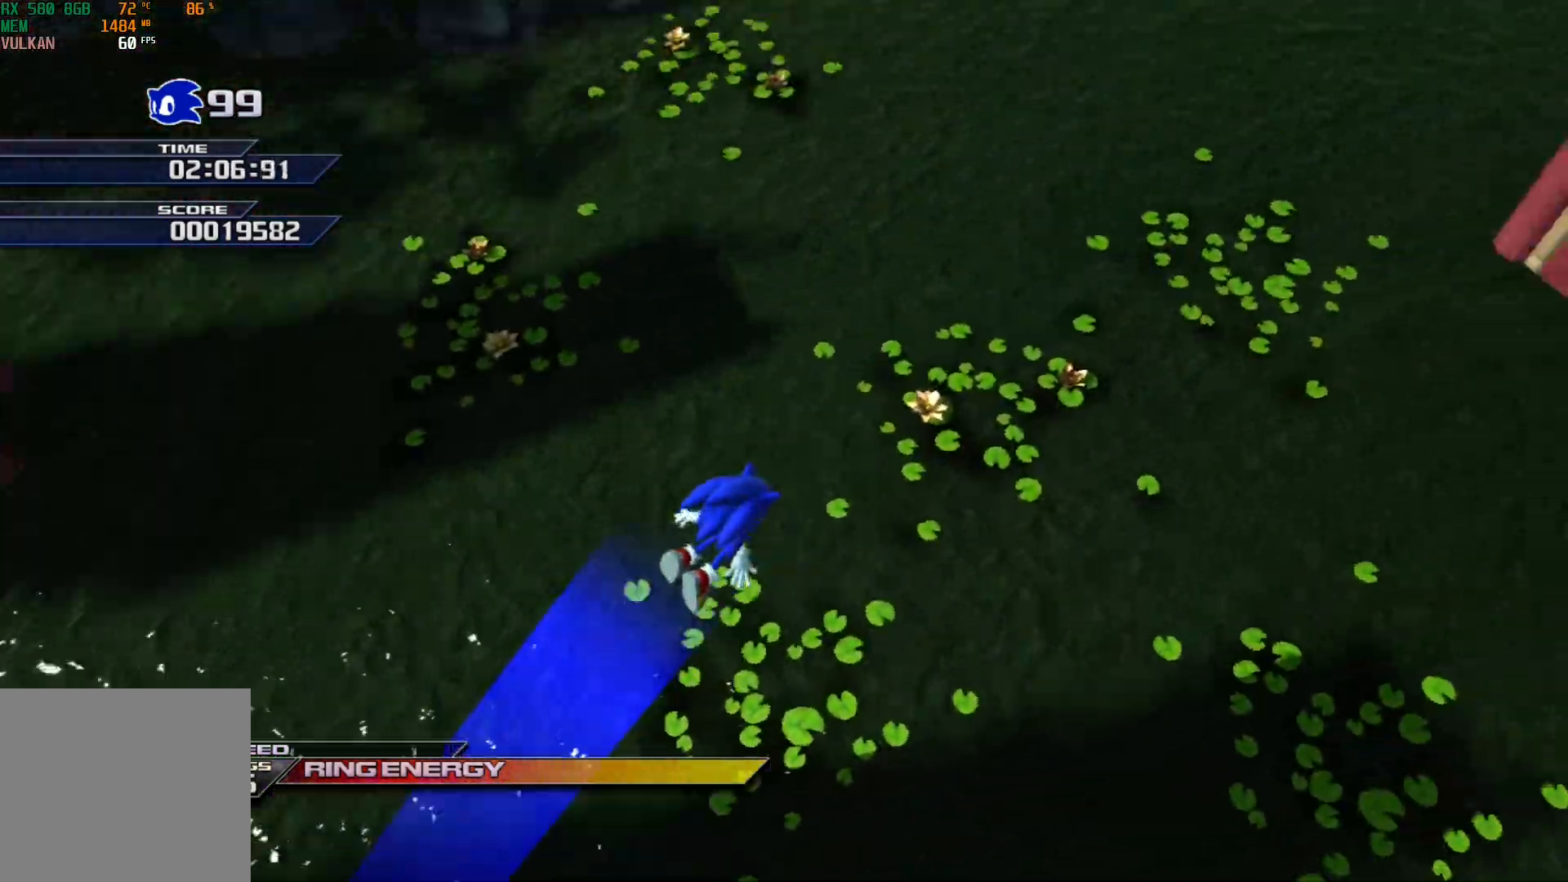
{"buttons": [], "left_stick": "up-right", "events": []}
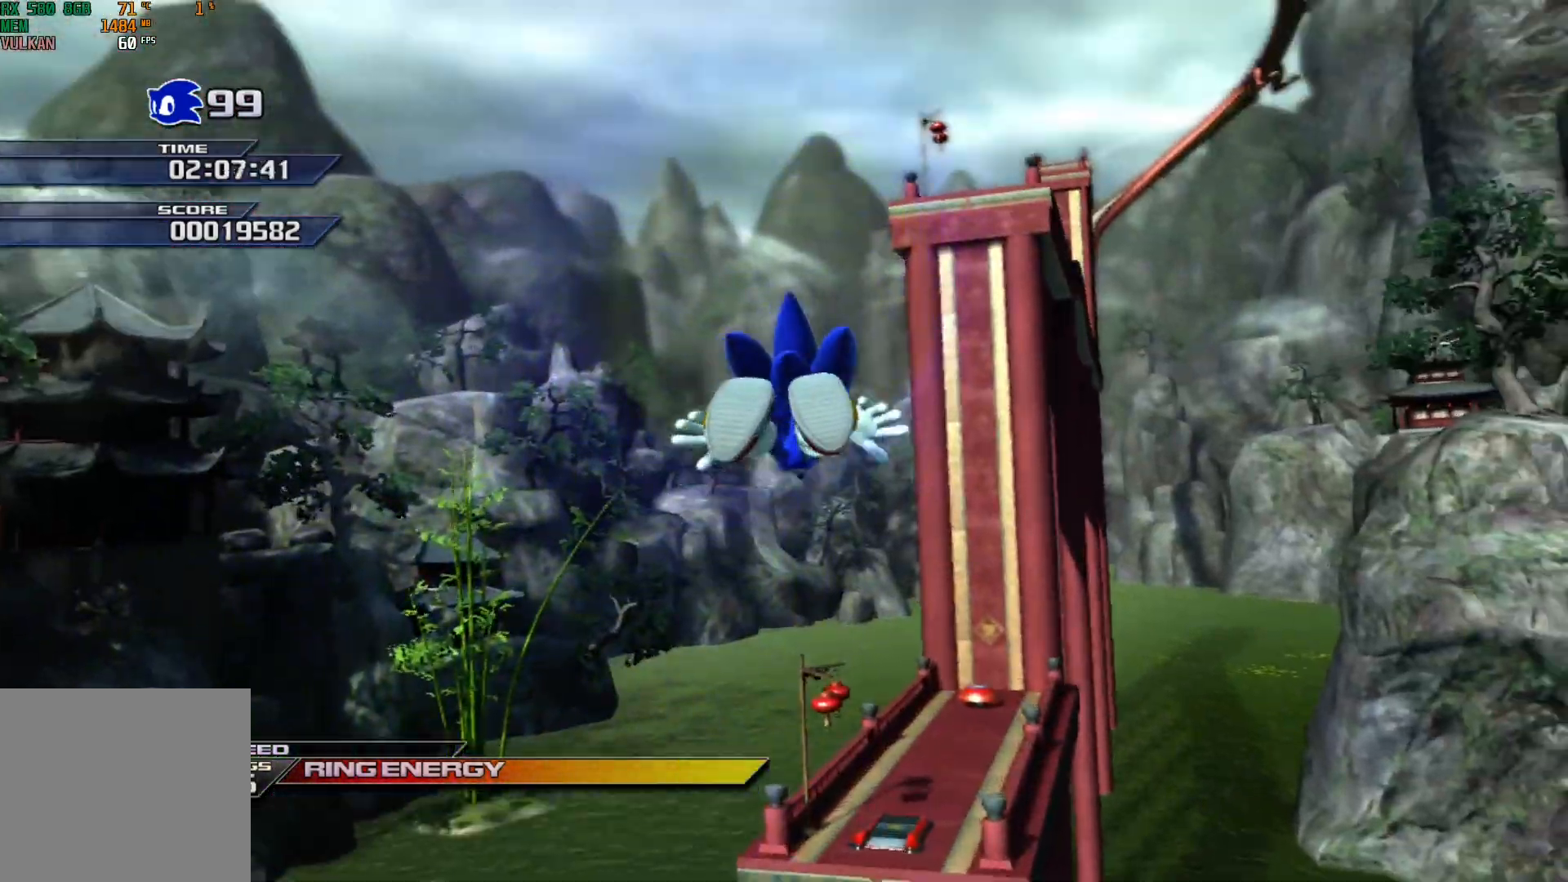
{"buttons": [], "left_stick": "up-right", "events": []}